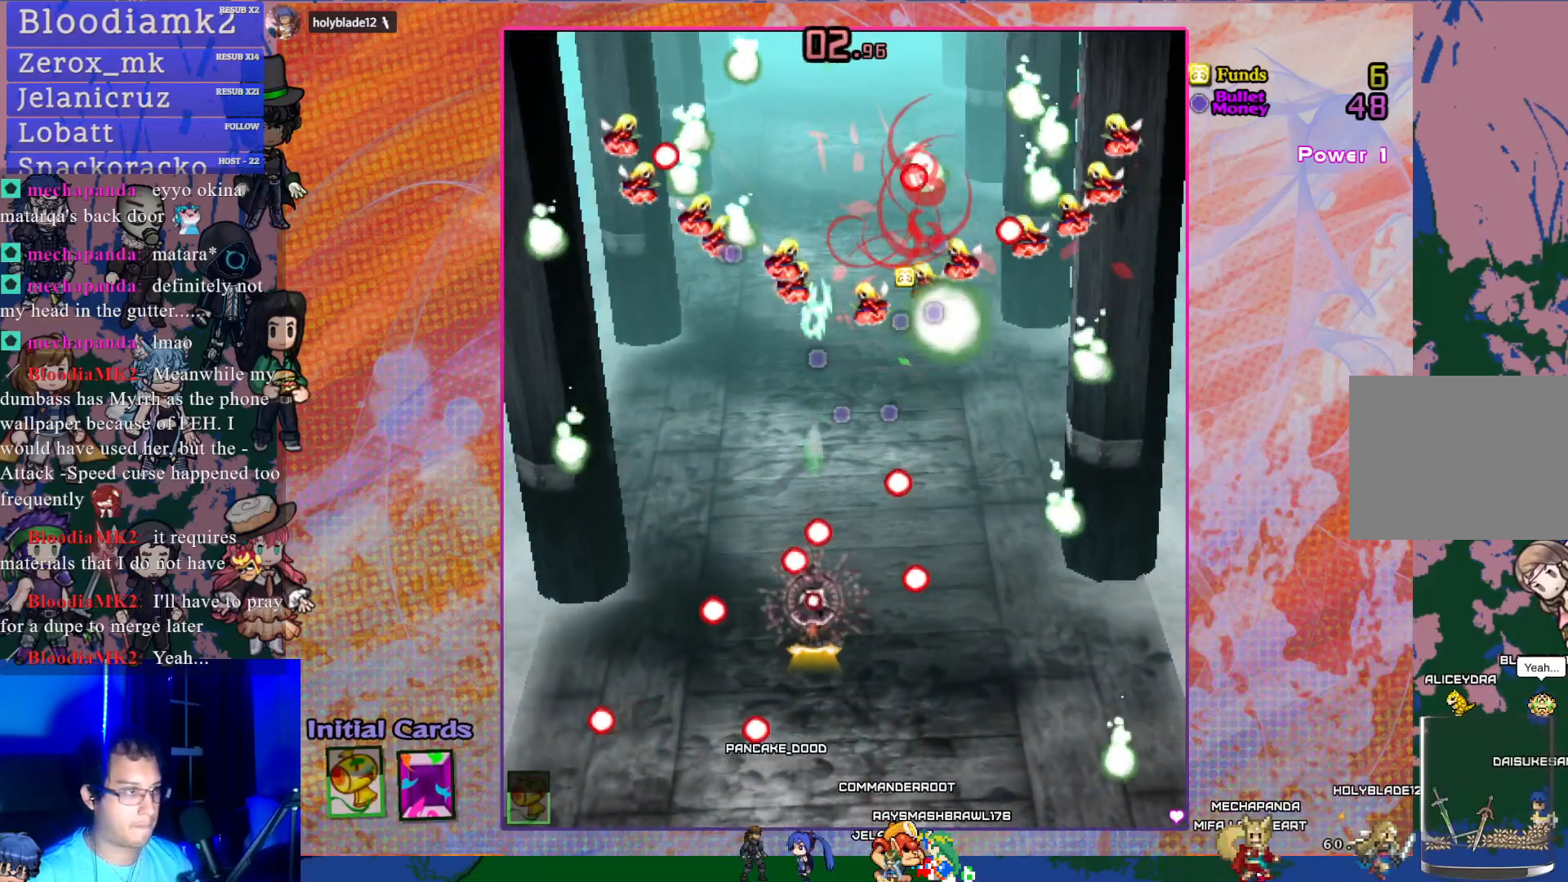
Gameplay with a controller (PlayStation layout); each line is a JSON object with the inputs held at the frame after it. "events" lists button and stick changes between this image and that frame as [ms after this image, input, new state], when the widget could be followed in between. Not read: L3 right_stick.
{"buttons": ["CROSS", "DPAD_UP"], "left_stick": "center", "events": [[67, "SQUARE", "up"], [217, "DPAD_DOWN", "up"], [217, "DPAD_LEFT", "down"], [267, "DPAD_LEFT", "up"], [400, "DPAD_UP", "down"]]}
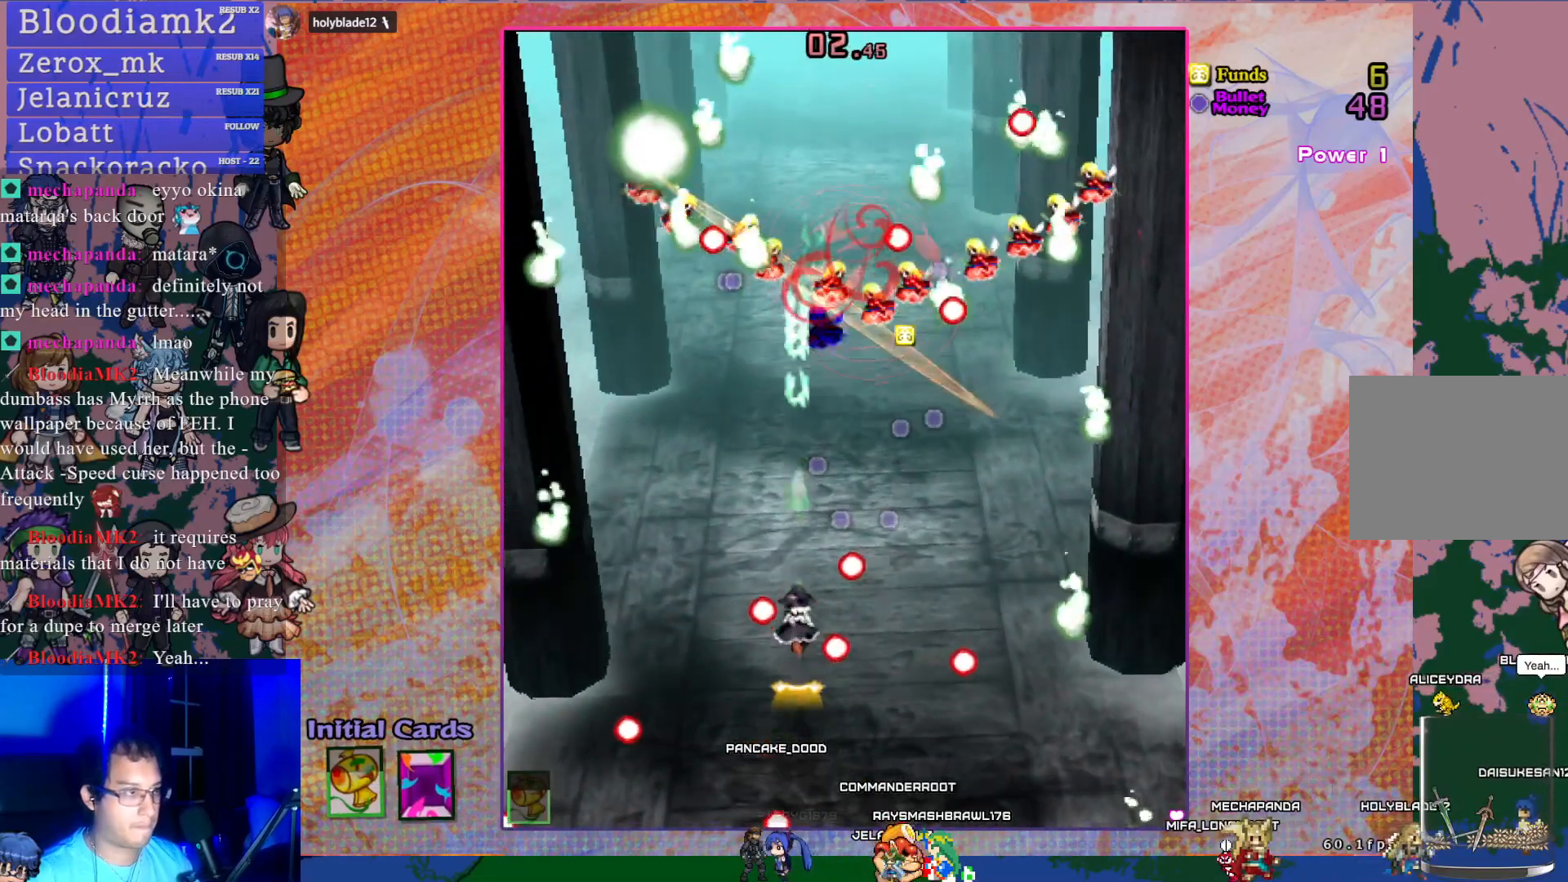
{"buttons": ["CROSS", "DPAD_RIGHT"], "left_stick": "center", "events": [[233, "DPAD_RIGHT", "down"], [250, "DPAD_UP", "up"]]}
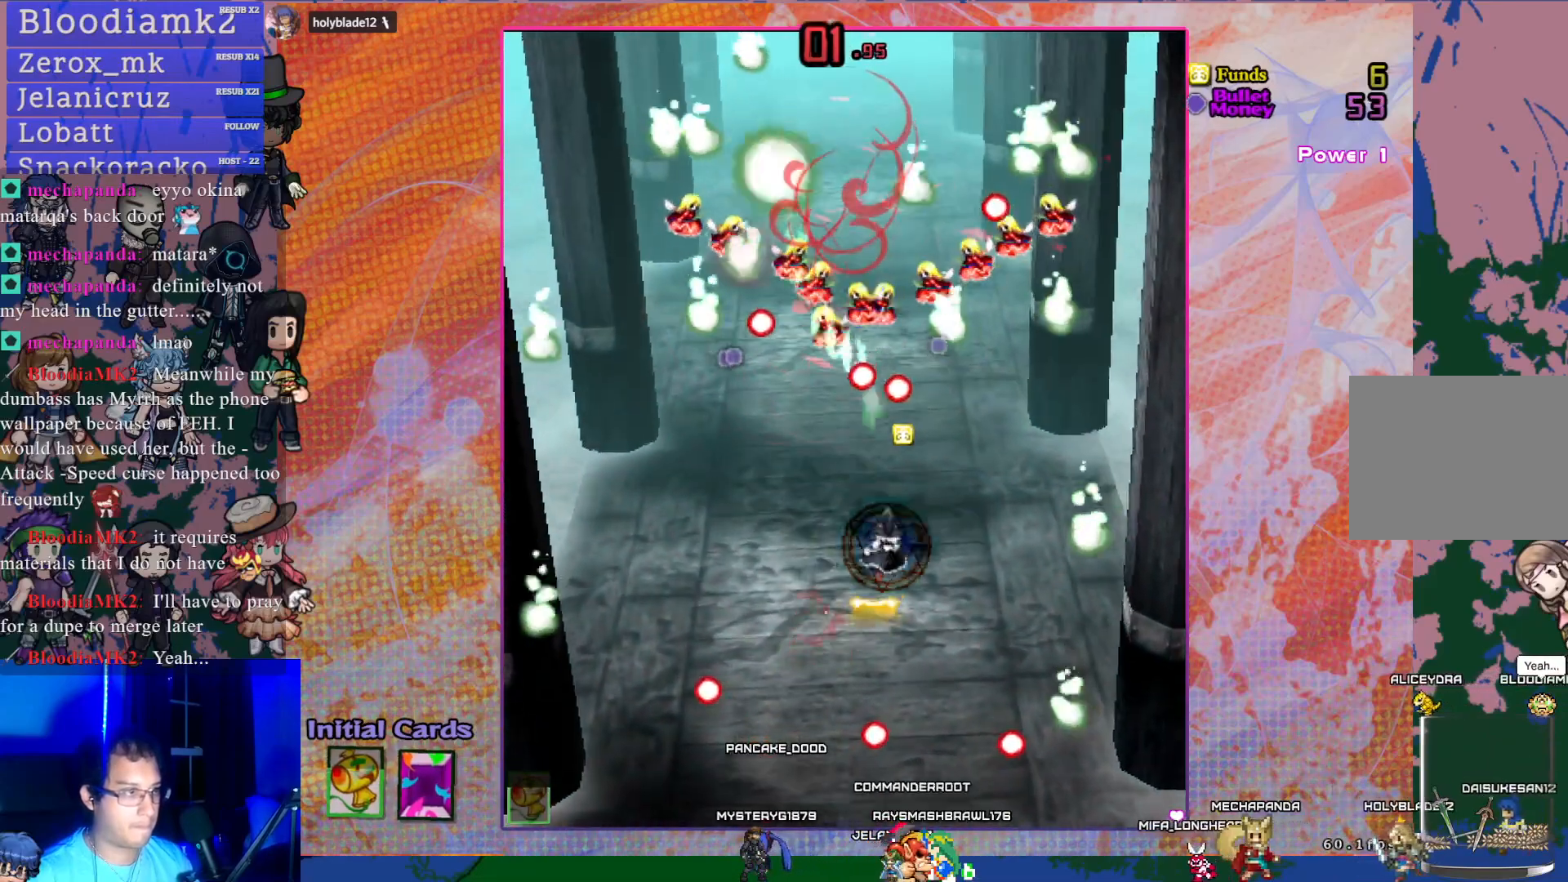
{"buttons": ["CROSS"], "left_stick": "center", "events": [[17, "DPAD_RIGHT", "up"], [17, "DPAD_UP", "down"], [33, "DPAD_LEFT", "down"], [200, "DPAD_UP", "up"], [217, "DPAD_LEFT", "up"], [250, "DPAD_DOWN", "down"], [417, "DPAD_DOWN", "up"]]}
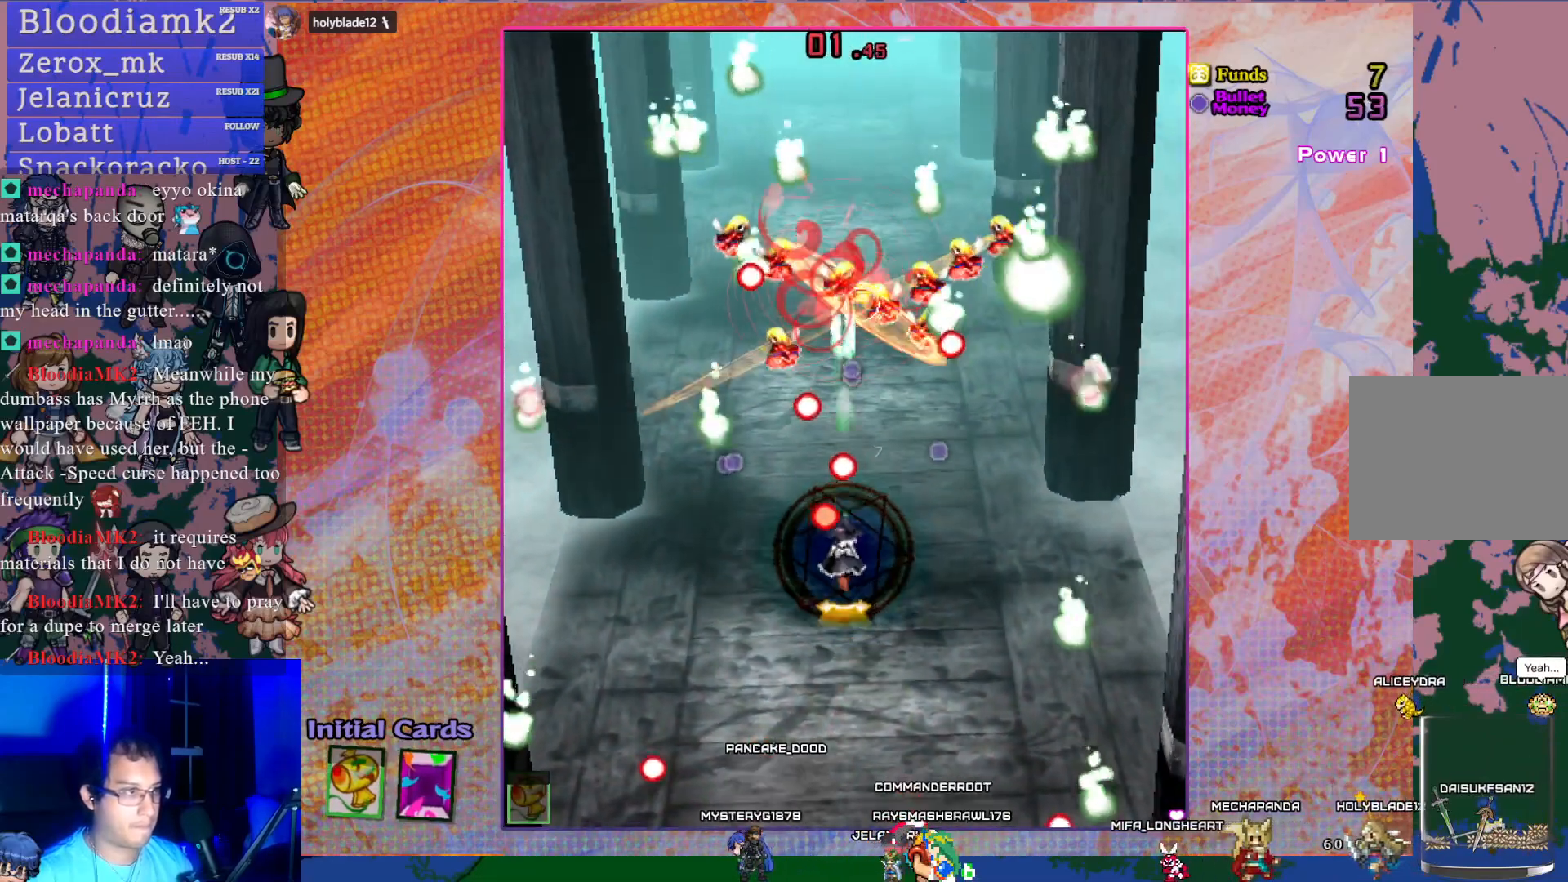
{"buttons": ["CROSS", "DPAD_LEFT"], "left_stick": "center", "events": [[33, "DPAD_DOWN", "down"], [50, "DPAD_RIGHT", "down"], [167, "DPAD_DOWN", "up"], [200, "DPAD_RIGHT", "up"], [350, "DPAD_LEFT", "down"]]}
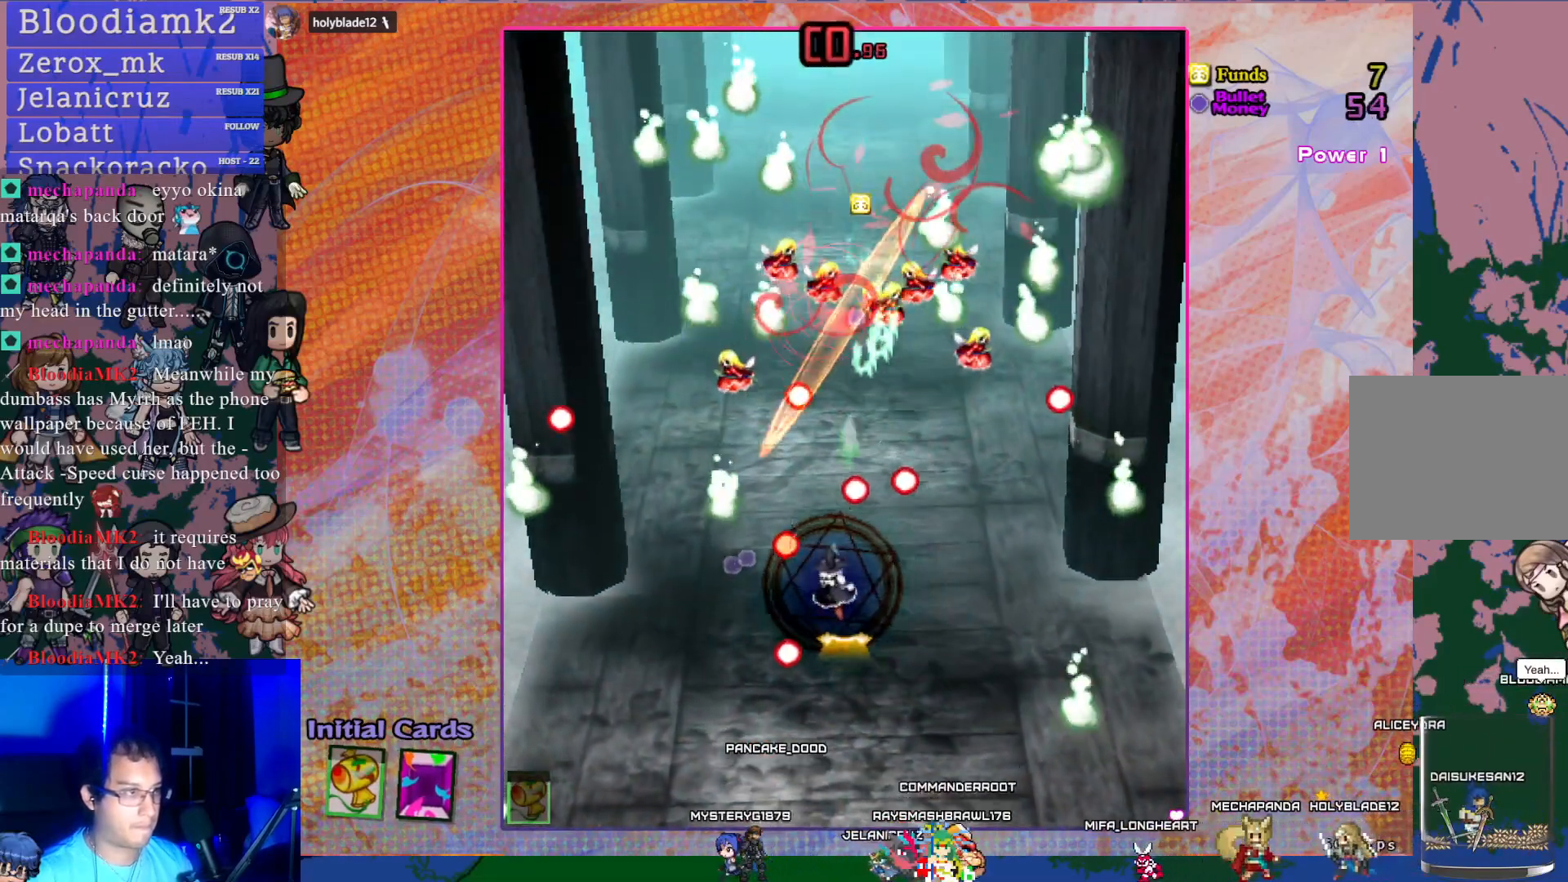
{"buttons": ["CROSS", "DPAD_UP"], "left_stick": "center", "events": [[50, "DPAD_UP", "down"], [83, "DPAD_LEFT", "up"], [267, "DPAD_UP", "up"], [333, "DPAD_LEFT", "down"], [450, "DPAD_LEFT", "up"], [500, "DPAD_UP", "down"]]}
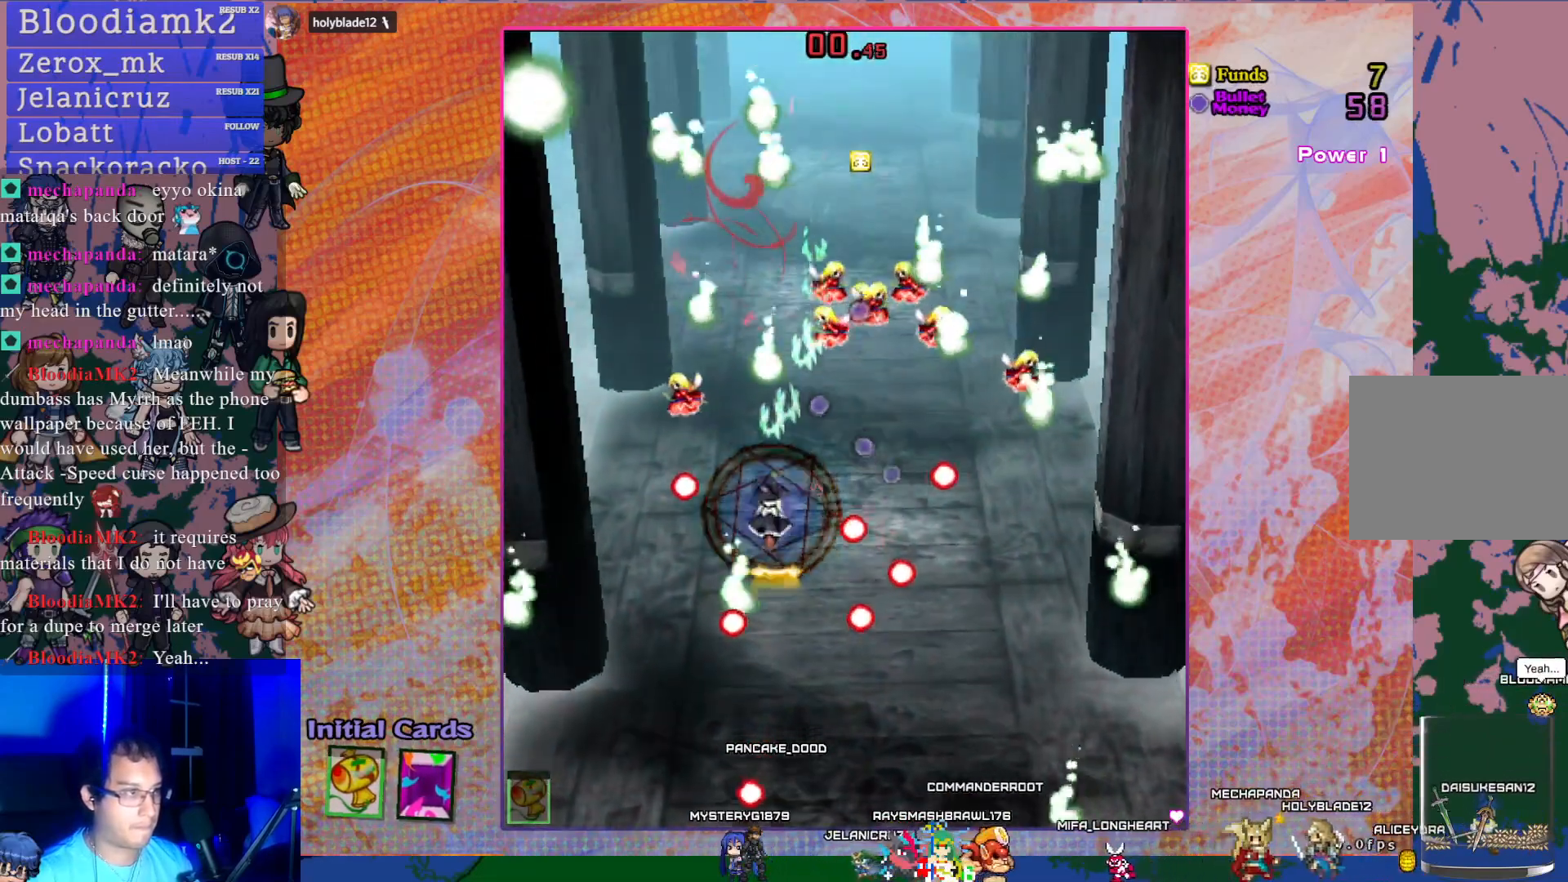
{"buttons": ["CROSS"], "left_stick": "center", "events": [[150, "DPAD_UP", "up"], [267, "DPAD_LEFT", "down"], [283, "DPAD_DOWN", "down"], [350, "DPAD_DOWN", "up"], [383, "DPAD_LEFT", "up"]]}
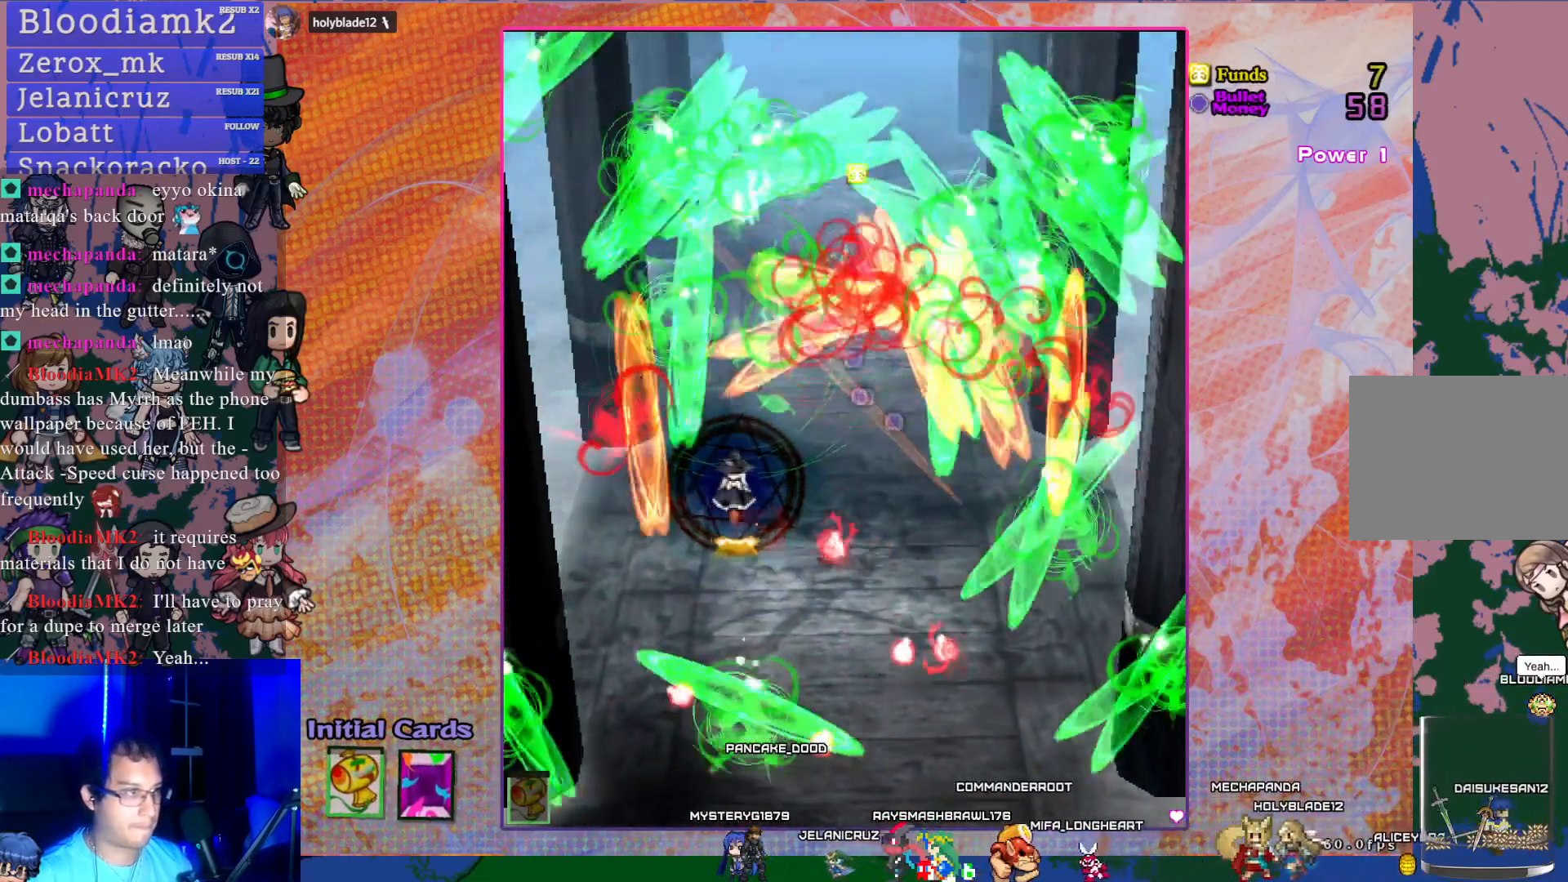
{"buttons": [], "left_stick": "center", "events": [[67, "DPAD_LEFT", "down"], [217, "DPAD_LEFT", "up"], [400, "CROSS", "up"]]}
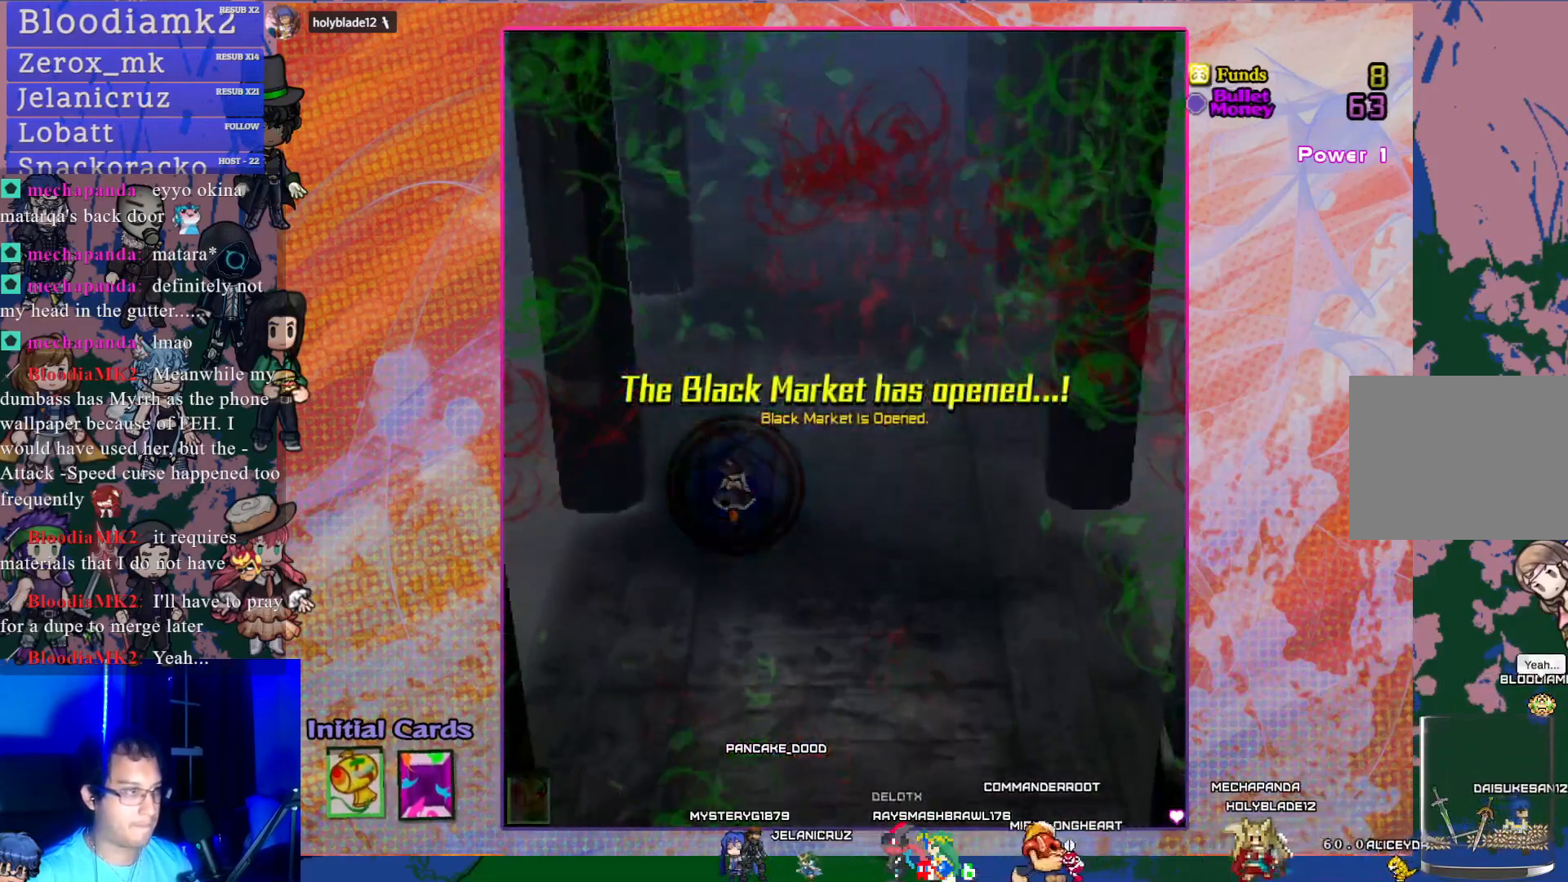
{"buttons": [], "left_stick": "center", "events": []}
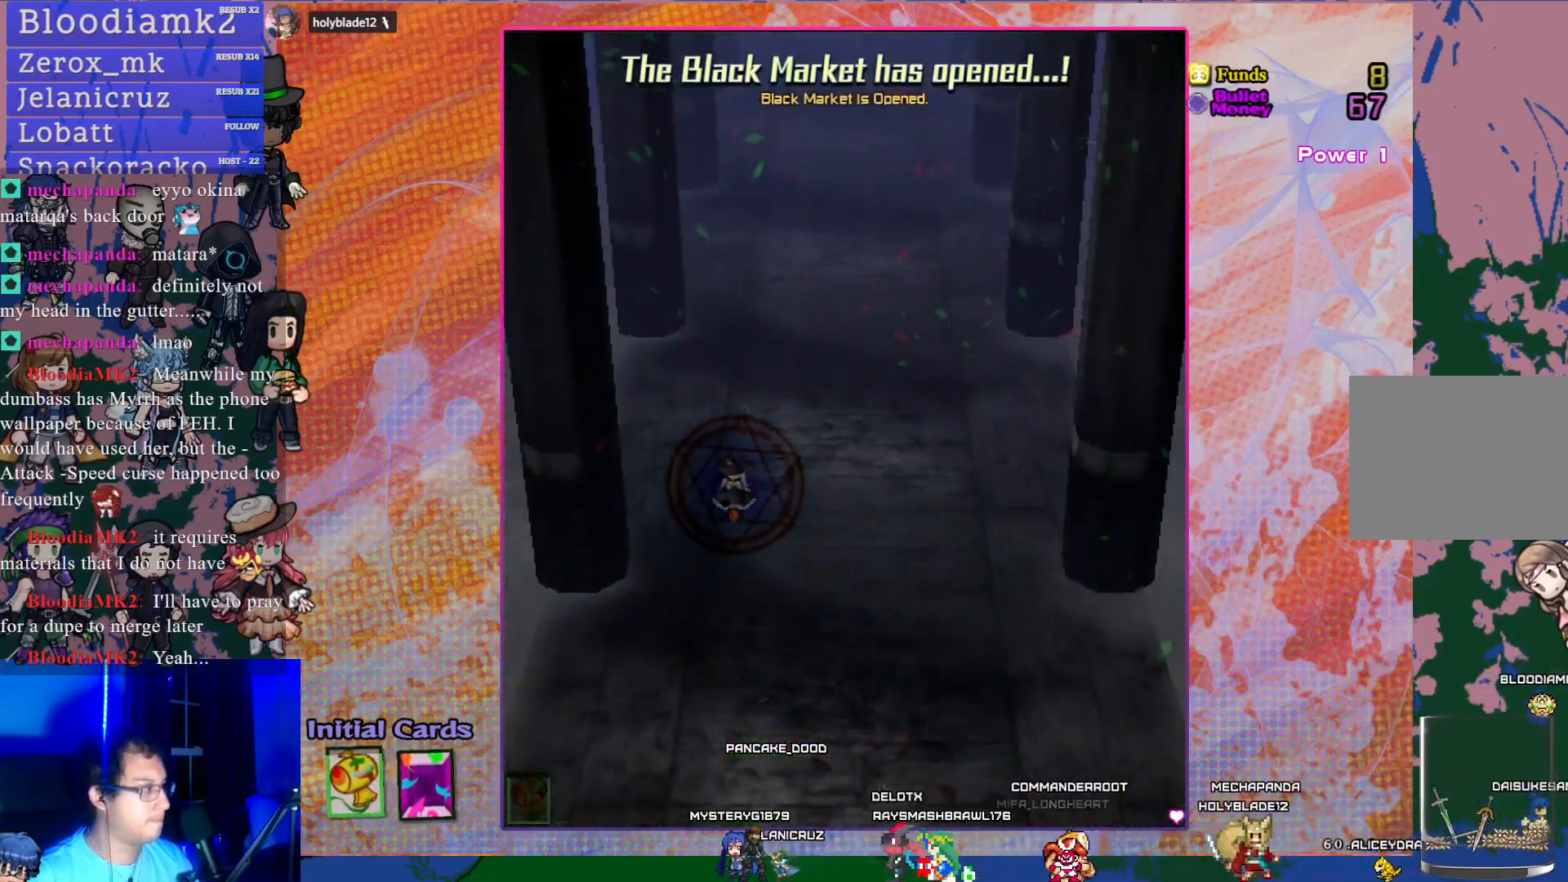
{"buttons": [], "left_stick": "center", "events": []}
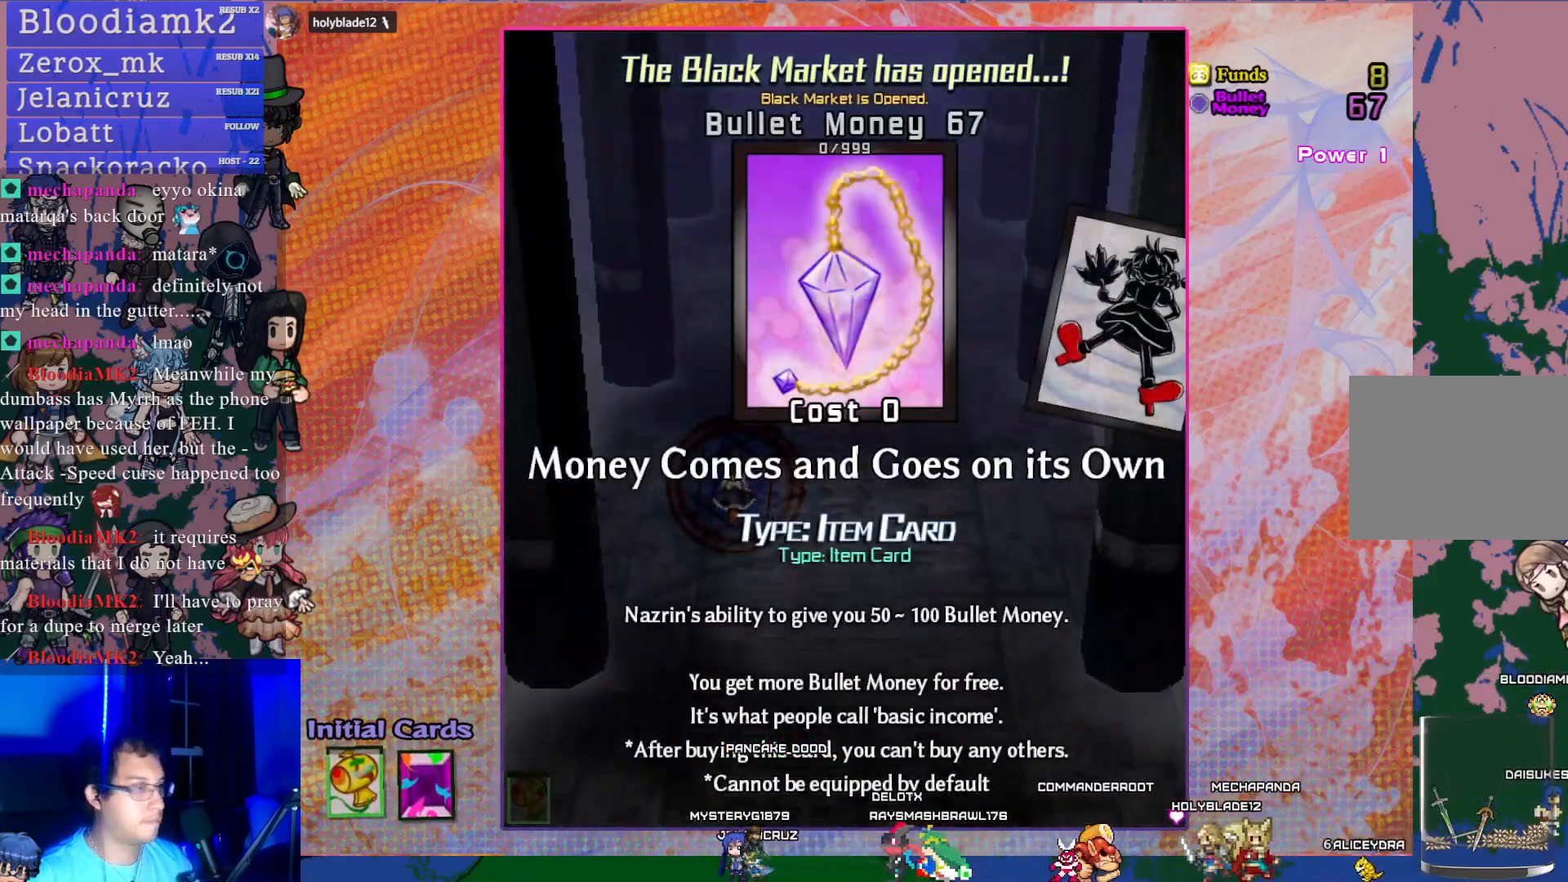
{"buttons": [], "left_stick": "center", "events": []}
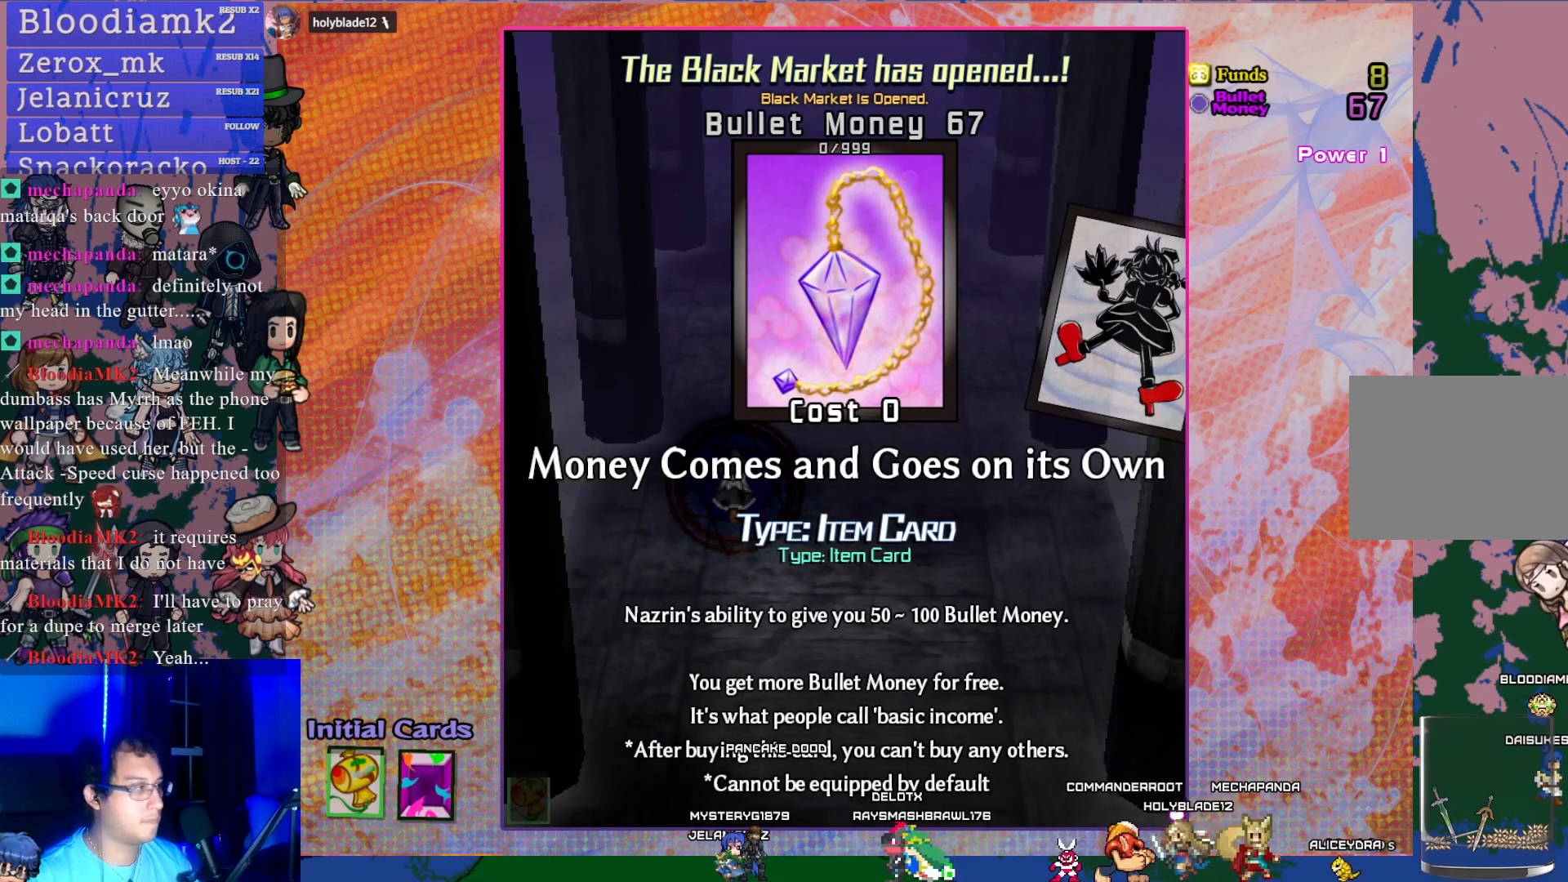
{"buttons": [], "left_stick": "center", "events": []}
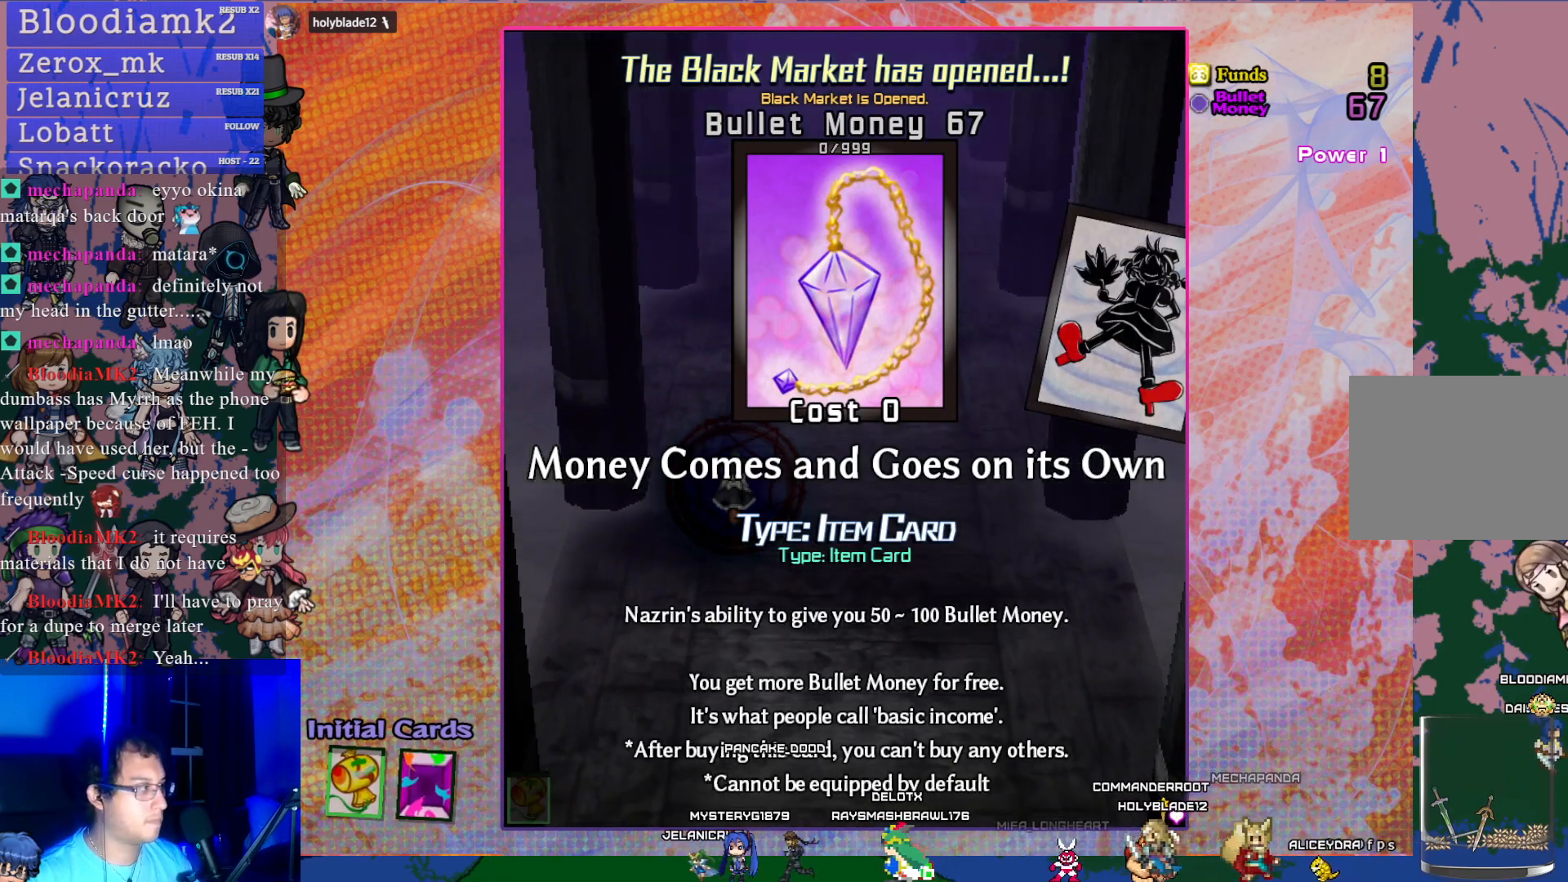
{"buttons": [], "left_stick": "center", "events": []}
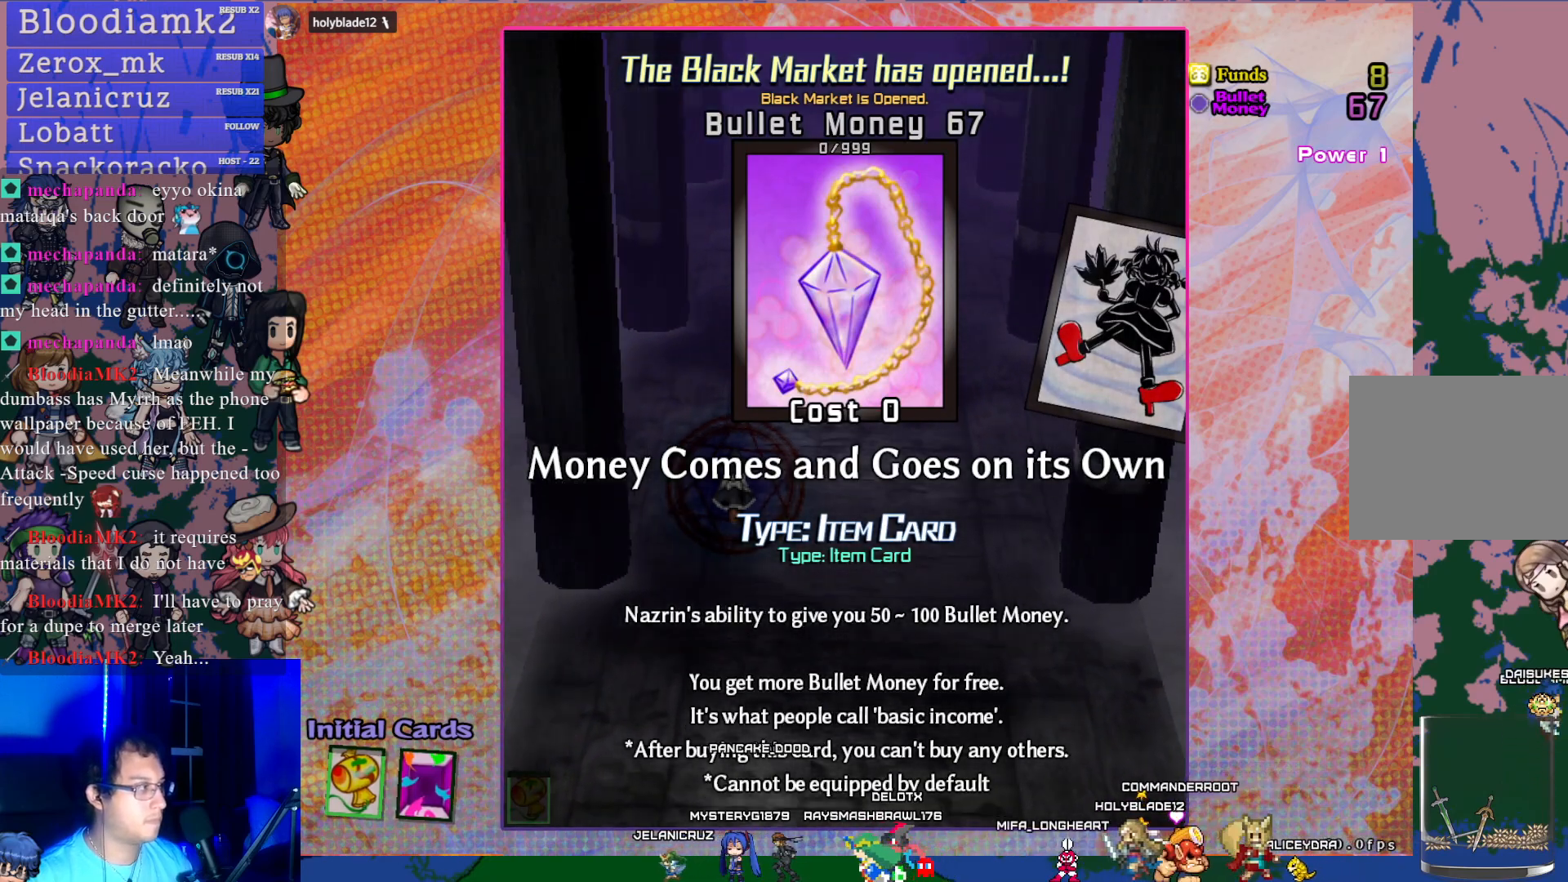
{"buttons": [], "left_stick": "center", "events": []}
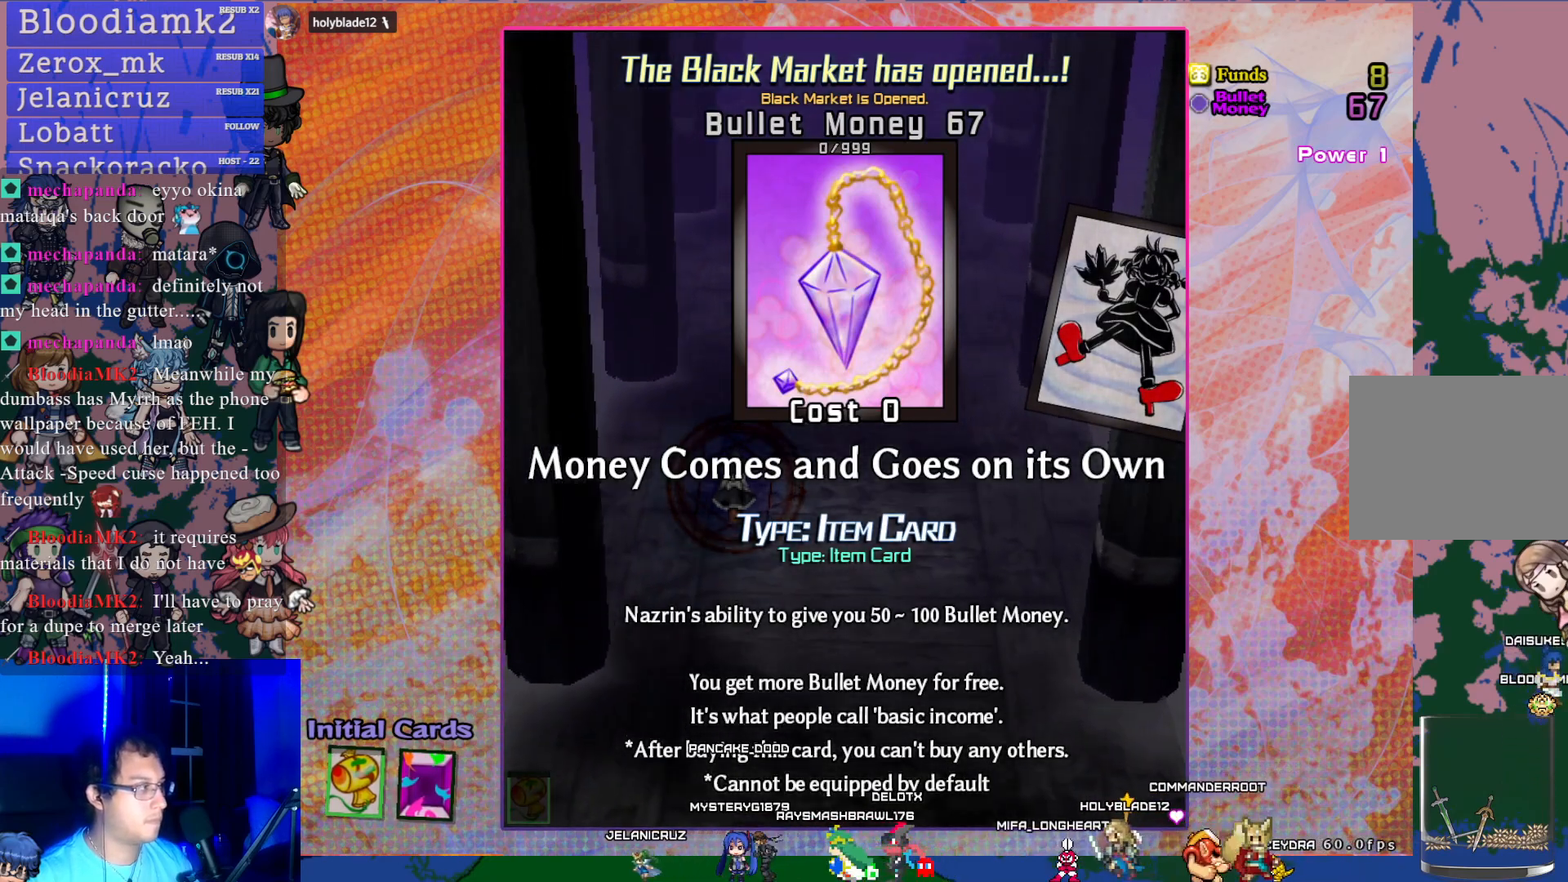
{"buttons": [], "left_stick": "center", "events": []}
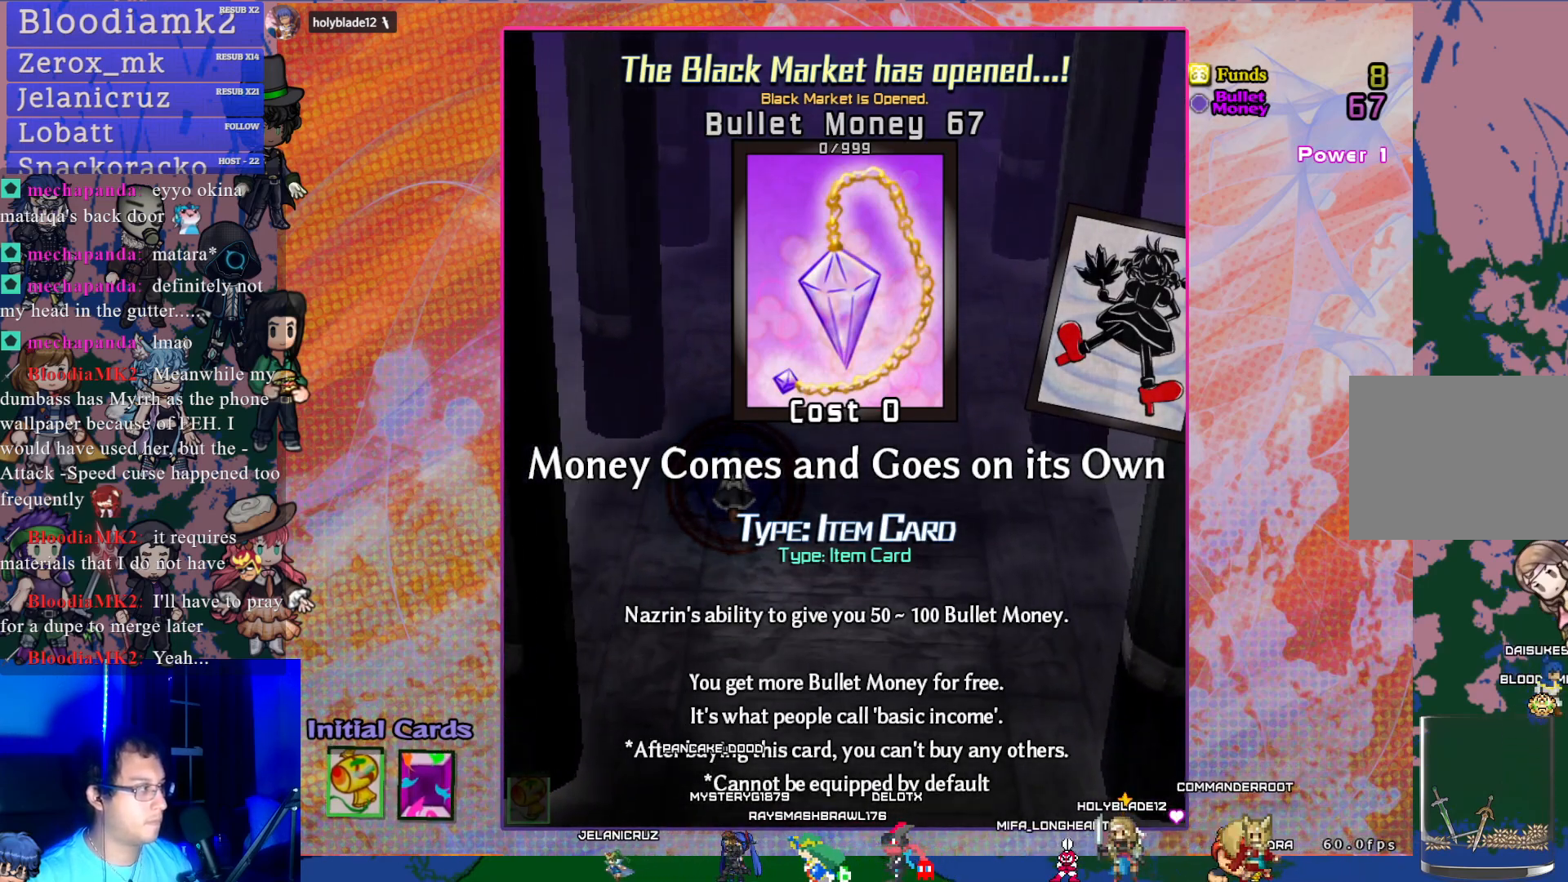
{"buttons": [], "left_stick": "center", "events": []}
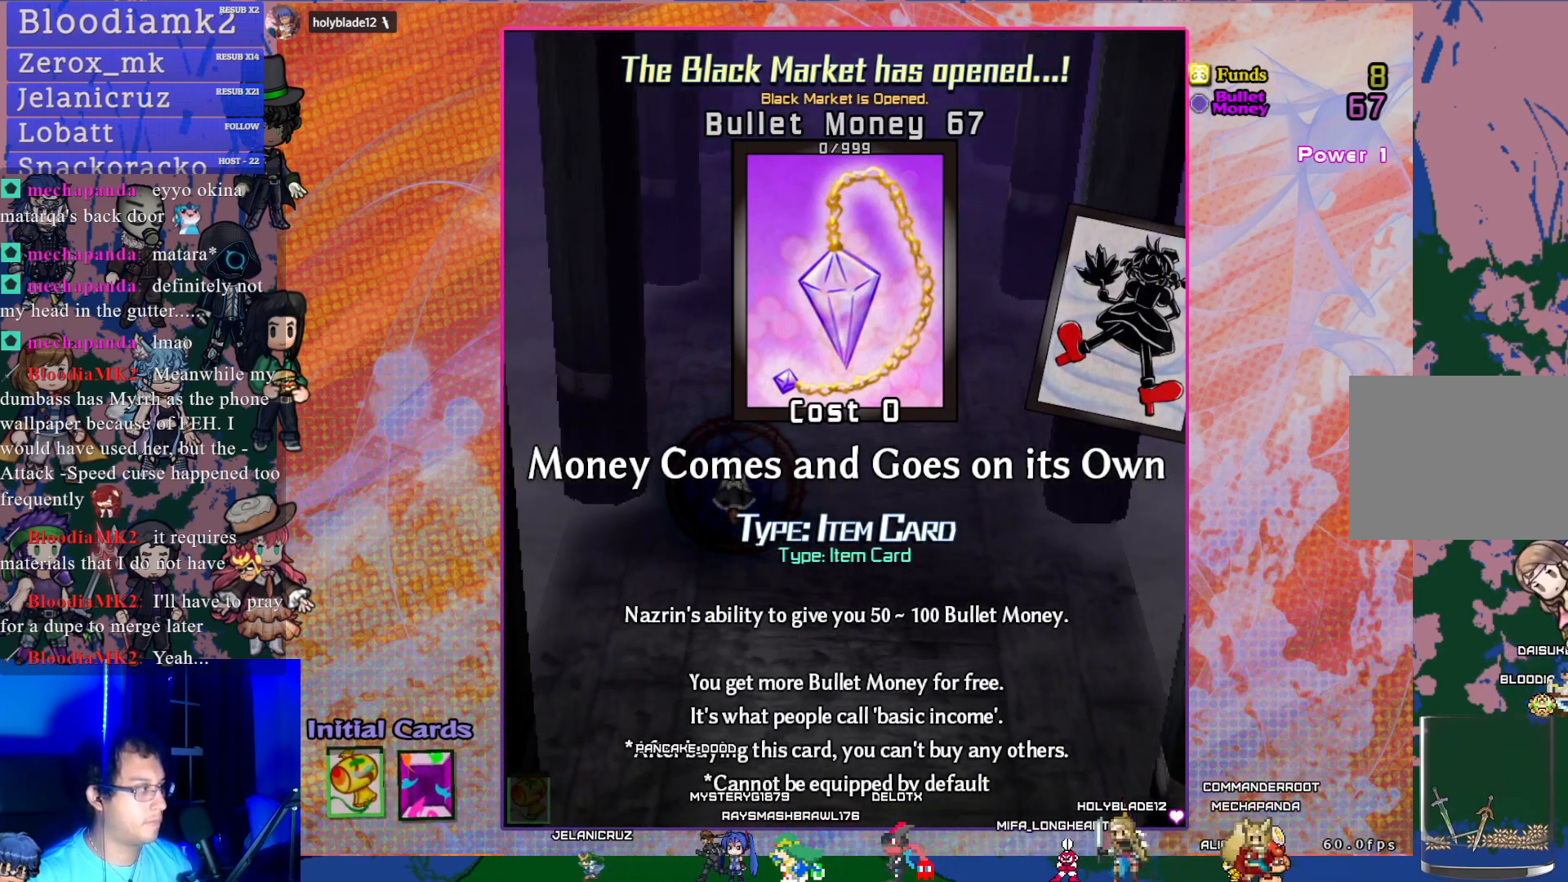
{"buttons": ["DPAD_RIGHT"], "left_stick": "center", "events": [[367, "DPAD_RIGHT", "down"]]}
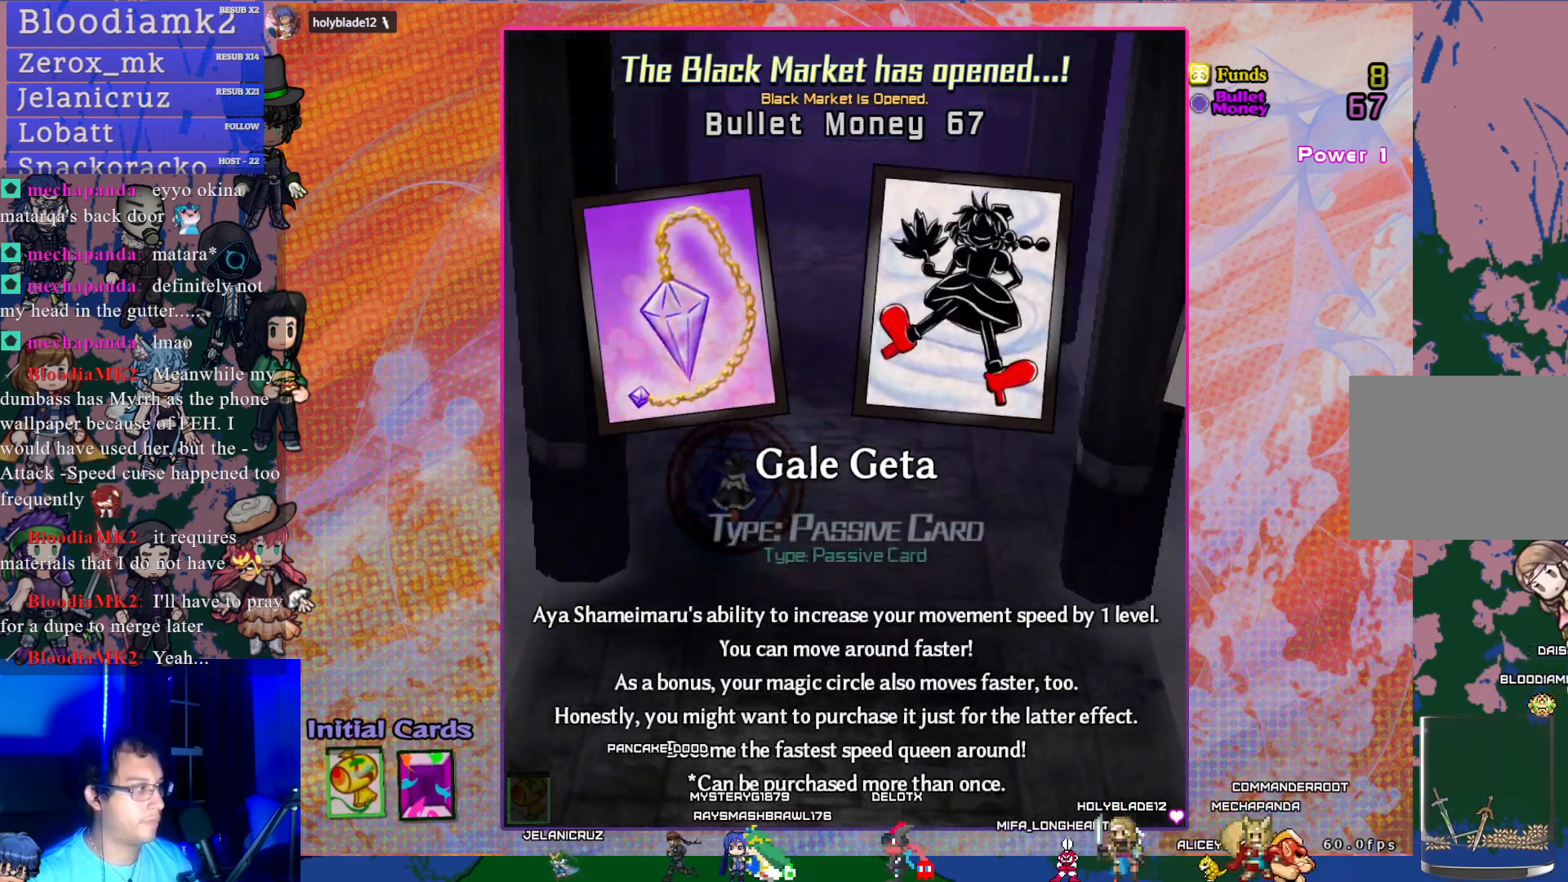
{"buttons": ["DPAD_RIGHT"], "left_stick": "center", "events": [[17, "DPAD_RIGHT", "up"], [417, "DPAD_RIGHT", "down"]]}
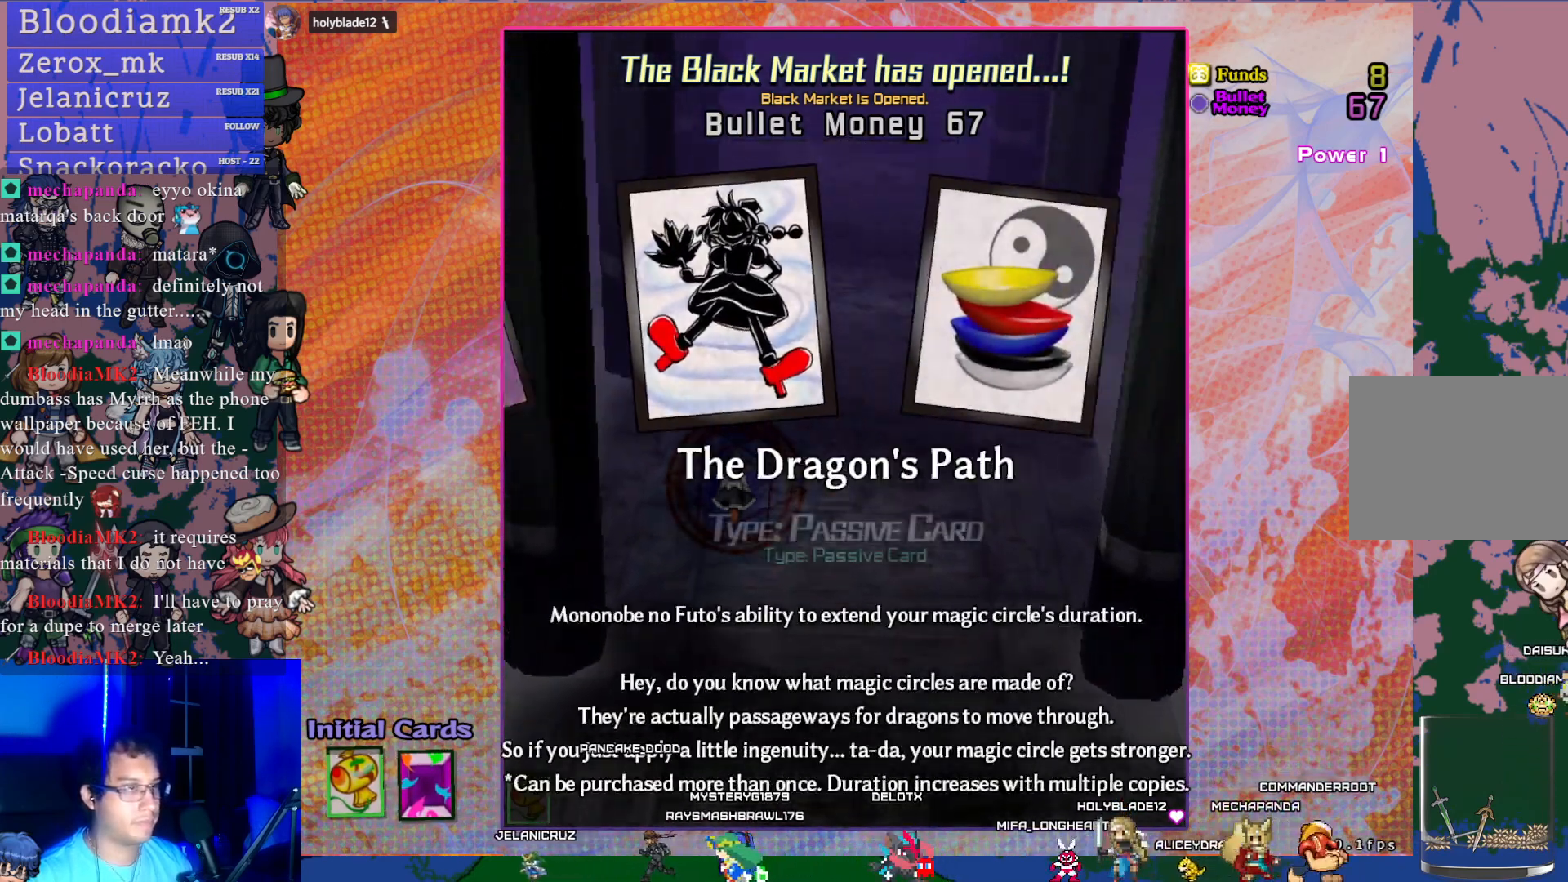
{"buttons": [], "left_stick": "center", "events": [[17, "DPAD_RIGHT", "up"], [133, "DPAD_RIGHT", "down"], [217, "DPAD_RIGHT", "up"], [317, "DPAD_RIGHT", "down"], [417, "DPAD_RIGHT", "up"]]}
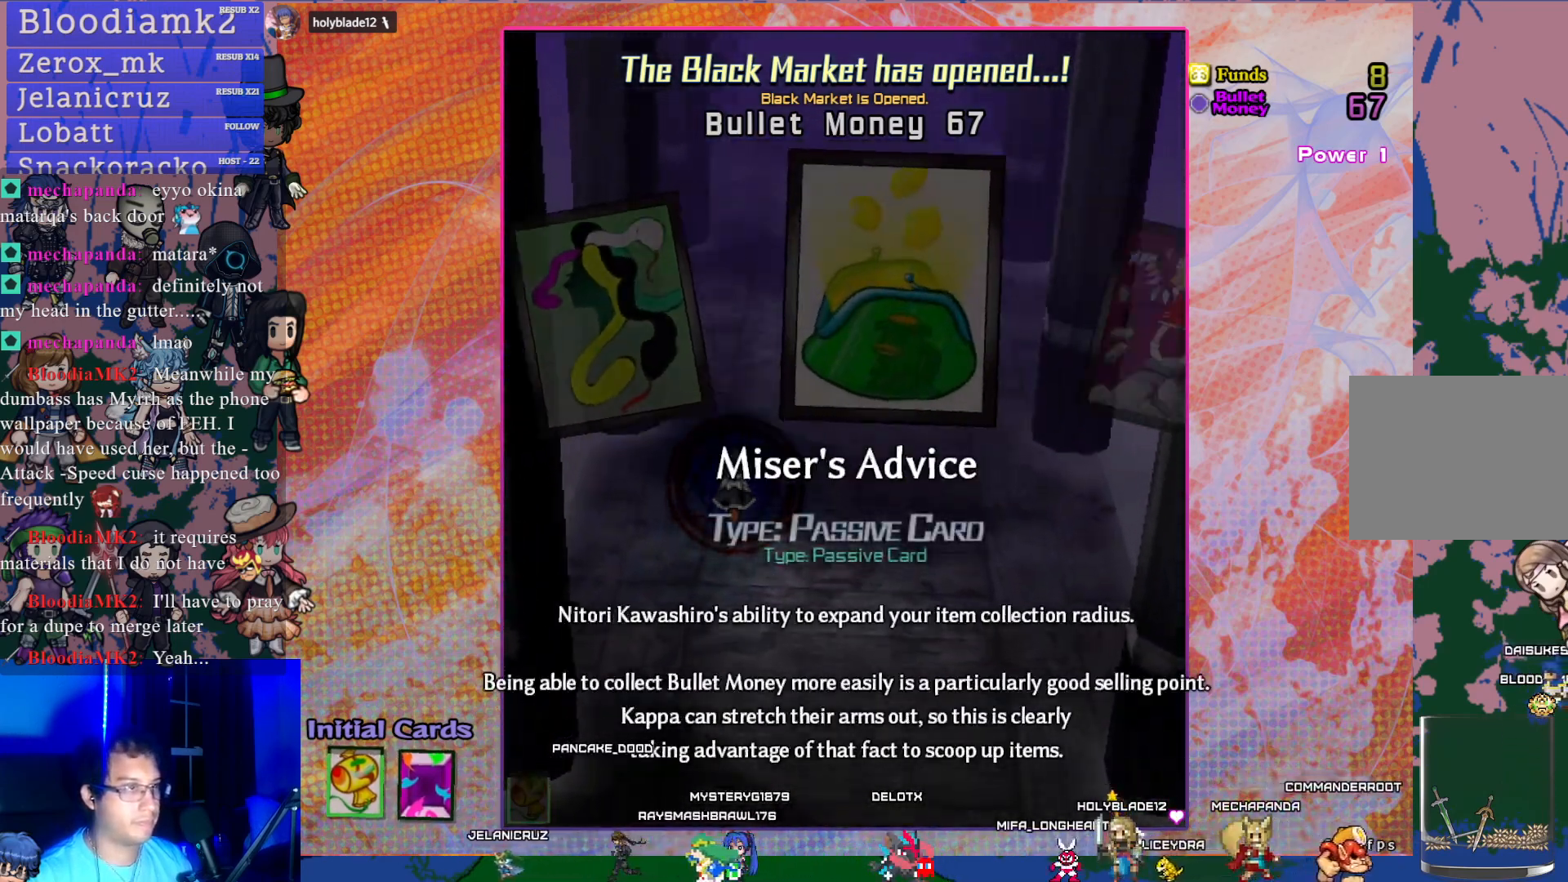
{"buttons": ["DPAD_LEFT"], "left_stick": "center", "events": [[250, "DPAD_LEFT", "down"], [367, "DPAD_LEFT", "up"], [433, "DPAD_LEFT", "down"]]}
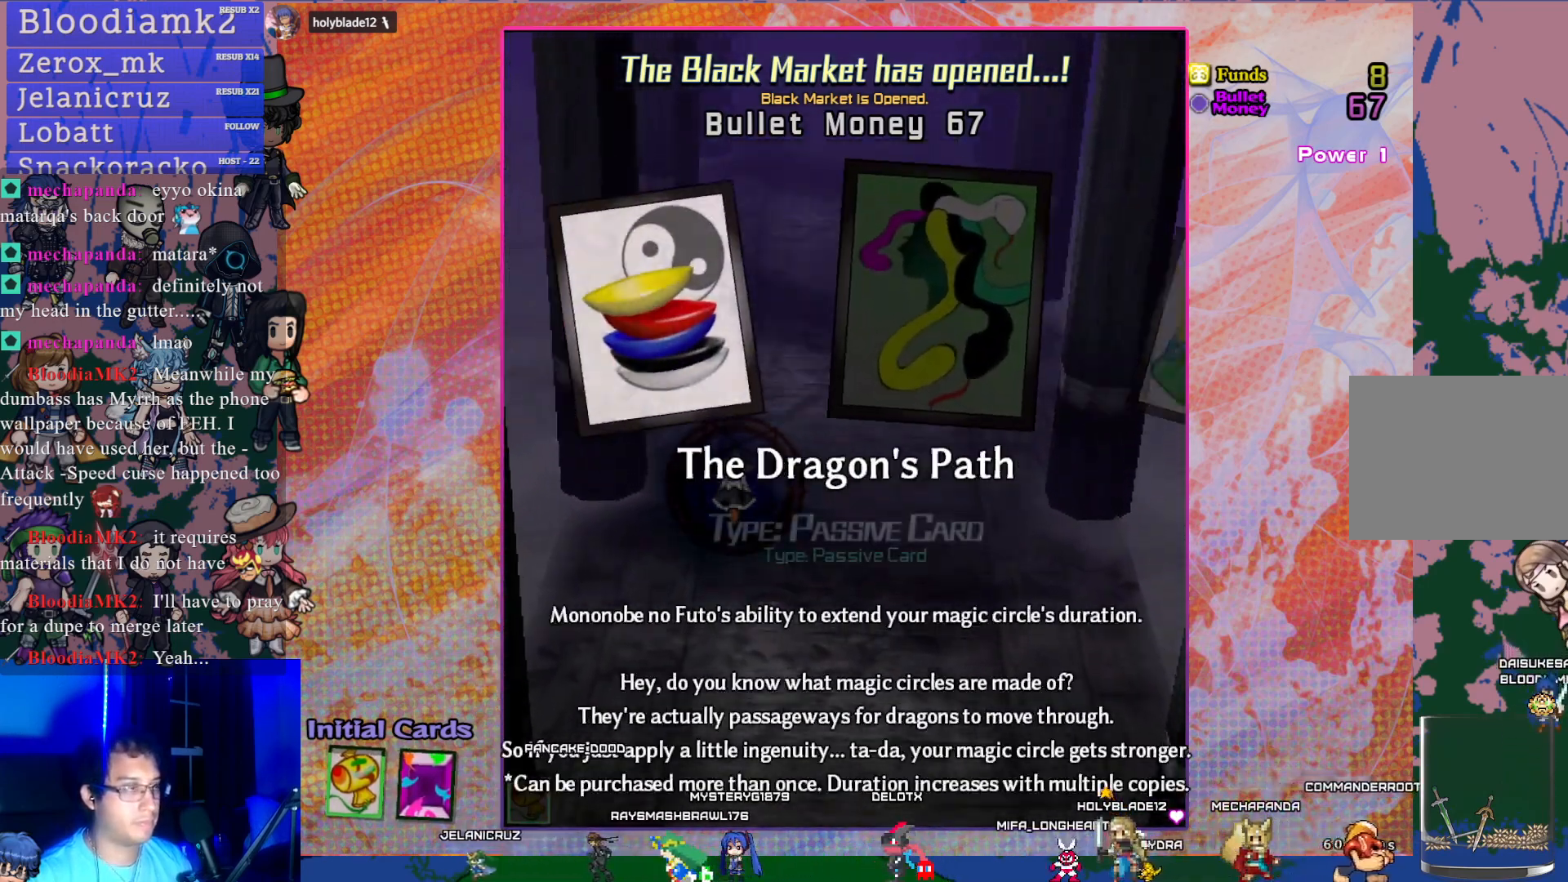
{"buttons": ["DPAD_LEFT"], "left_stick": "center", "events": [[50, "DPAD_LEFT", "up"], [400, "DPAD_LEFT", "down"]]}
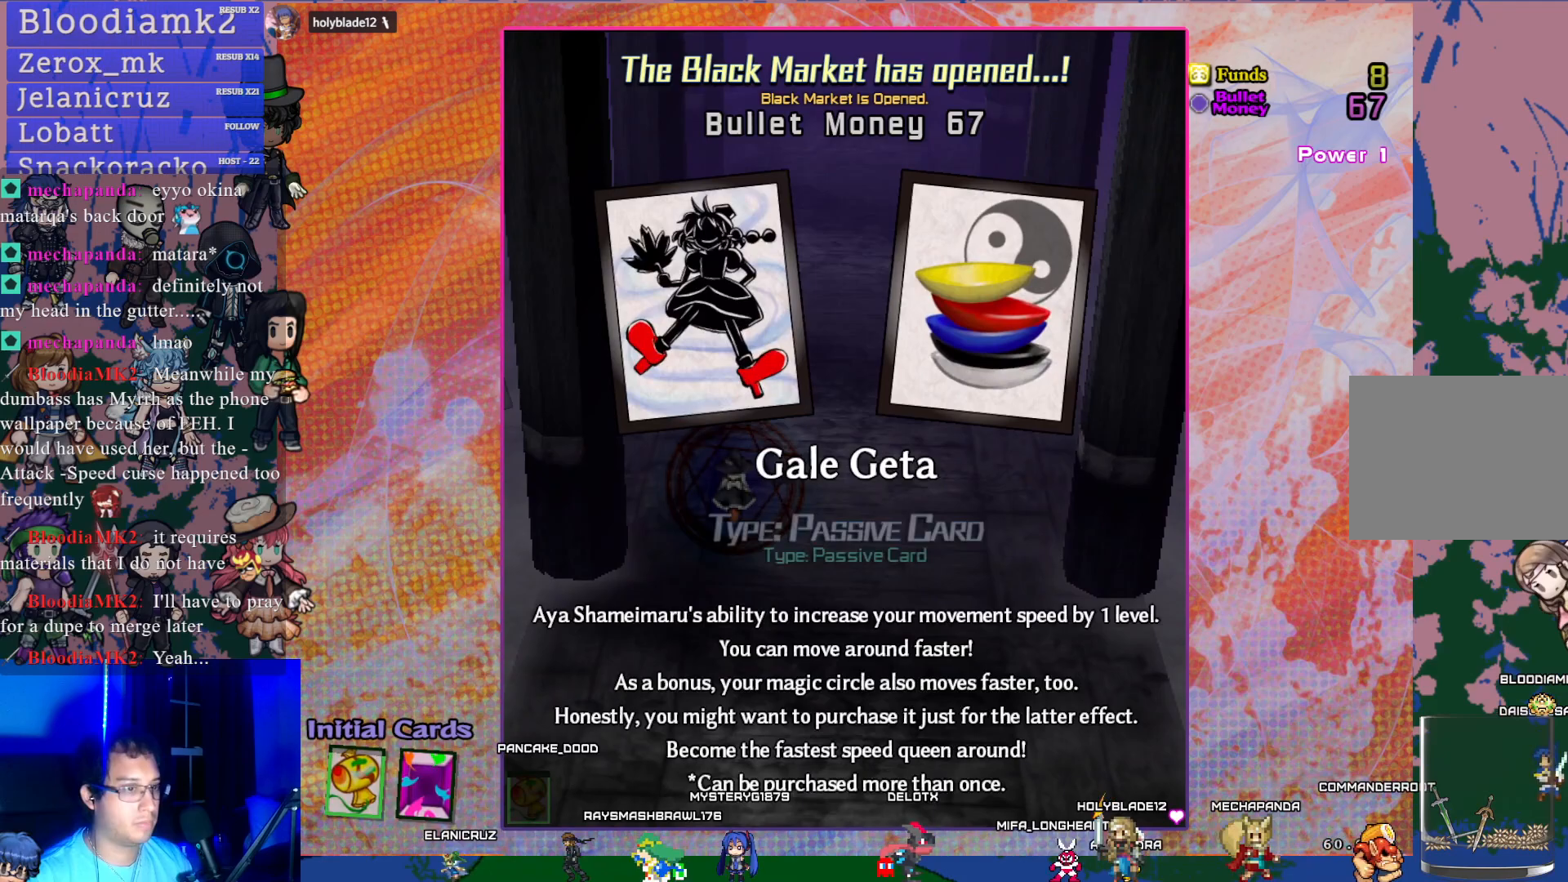
{"buttons": [], "left_stick": "center", "events": [[17, "DPAD_LEFT", "up"], [217, "DPAD_RIGHT", "down"], [283, "DPAD_RIGHT", "up"], [383, "DPAD_RIGHT", "down"], [467, "DPAD_RIGHT", "up"]]}
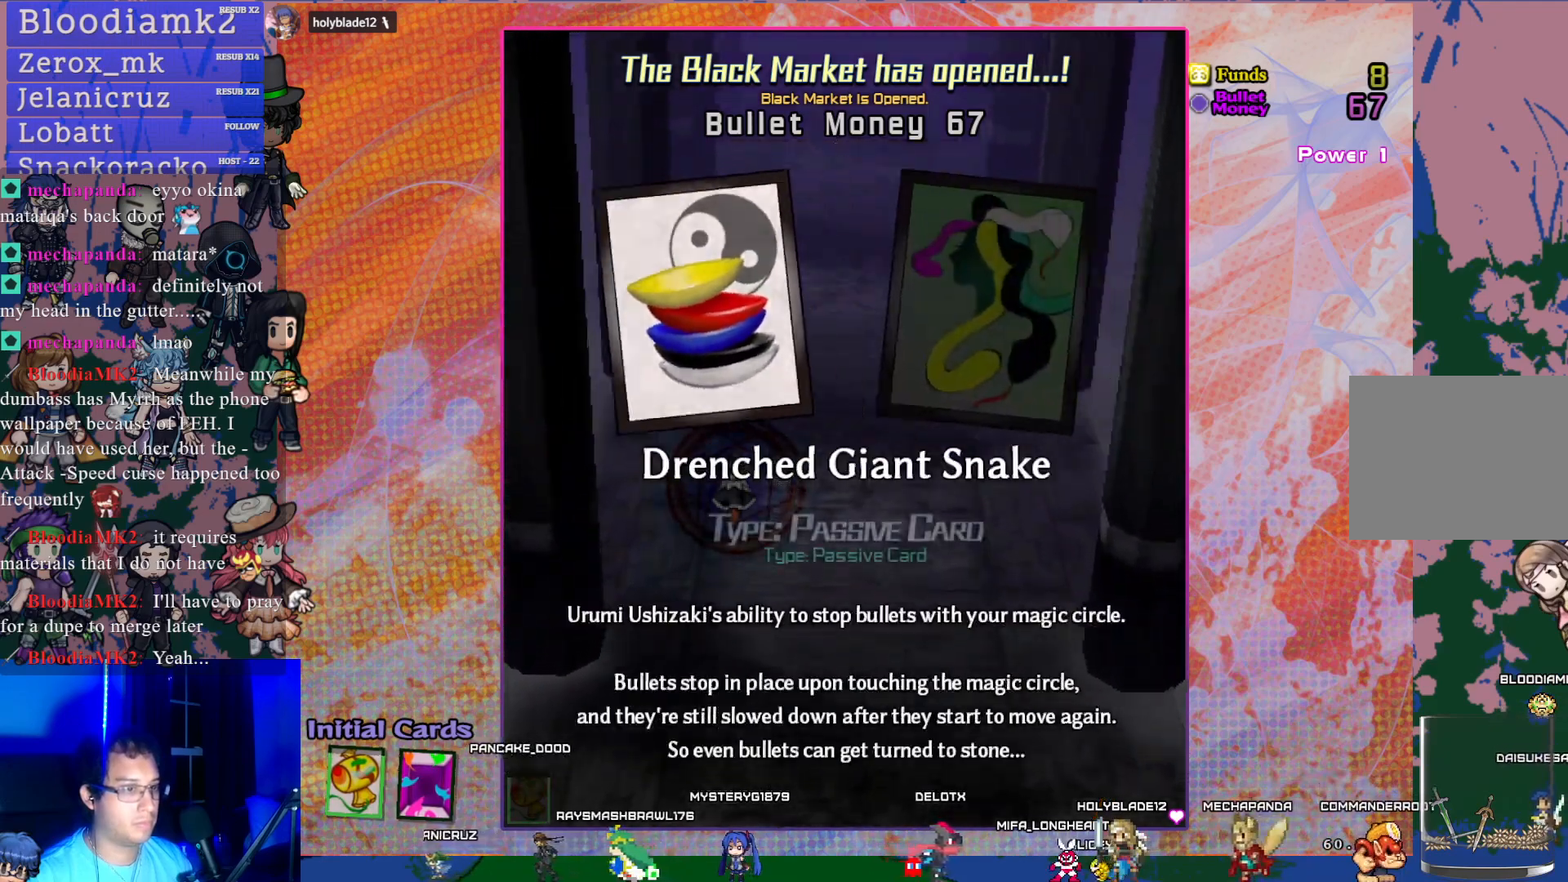
{"buttons": ["DPAD_RIGHT"], "left_stick": "center", "events": [[67, "DPAD_RIGHT", "down"], [167, "DPAD_RIGHT", "up"], [250, "DPAD_RIGHT", "down"], [350, "DPAD_RIGHT", "up"], [417, "DPAD_RIGHT", "down"]]}
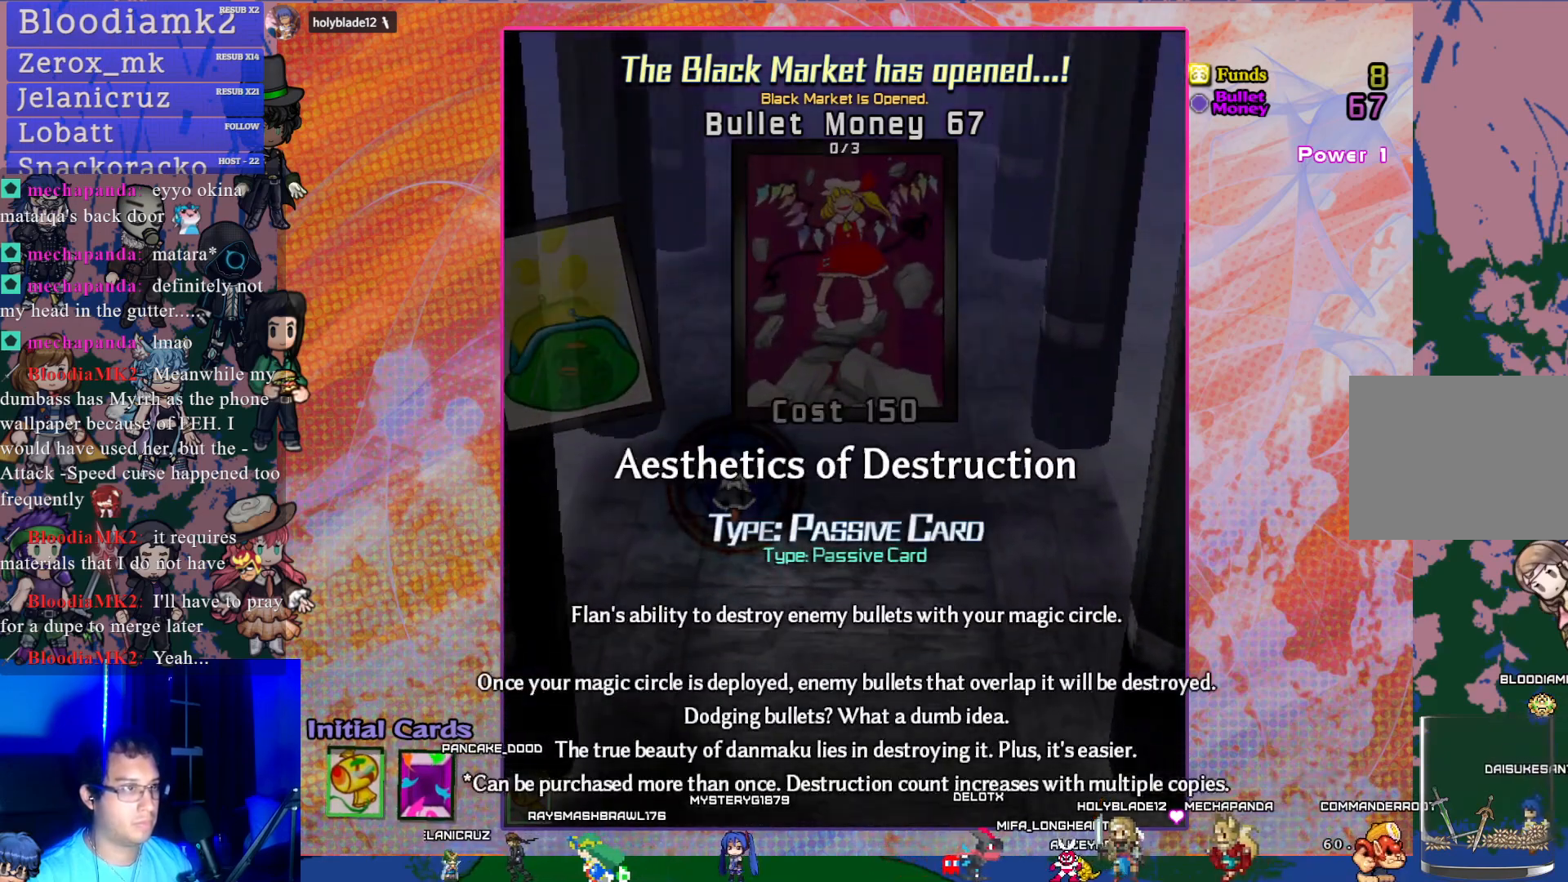
{"buttons": ["DPAD_LEFT"], "left_stick": "center", "events": [[33, "DPAD_RIGHT", "up"], [283, "DPAD_LEFT", "down"], [383, "DPAD_LEFT", "up"], [467, "DPAD_LEFT", "down"]]}
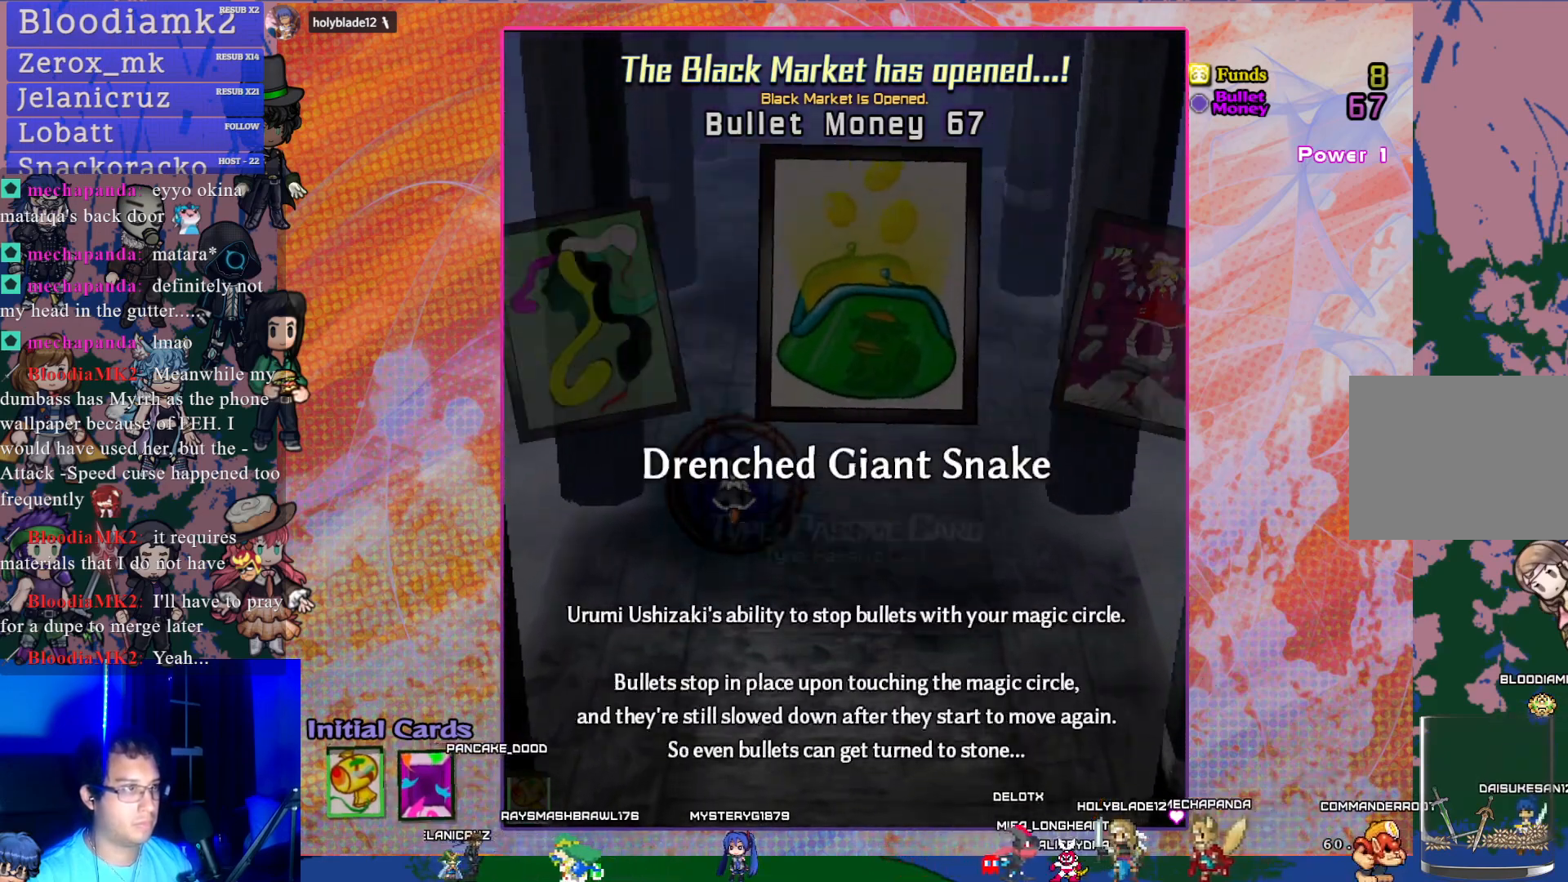
{"buttons": ["DPAD_LEFT"], "left_stick": "center", "events": [[67, "DPAD_LEFT", "up"], [167, "DPAD_LEFT", "down"], [250, "DPAD_LEFT", "up"], [333, "DPAD_LEFT", "down"], [450, "DPAD_LEFT", "up"], [500, "DPAD_LEFT", "down"]]}
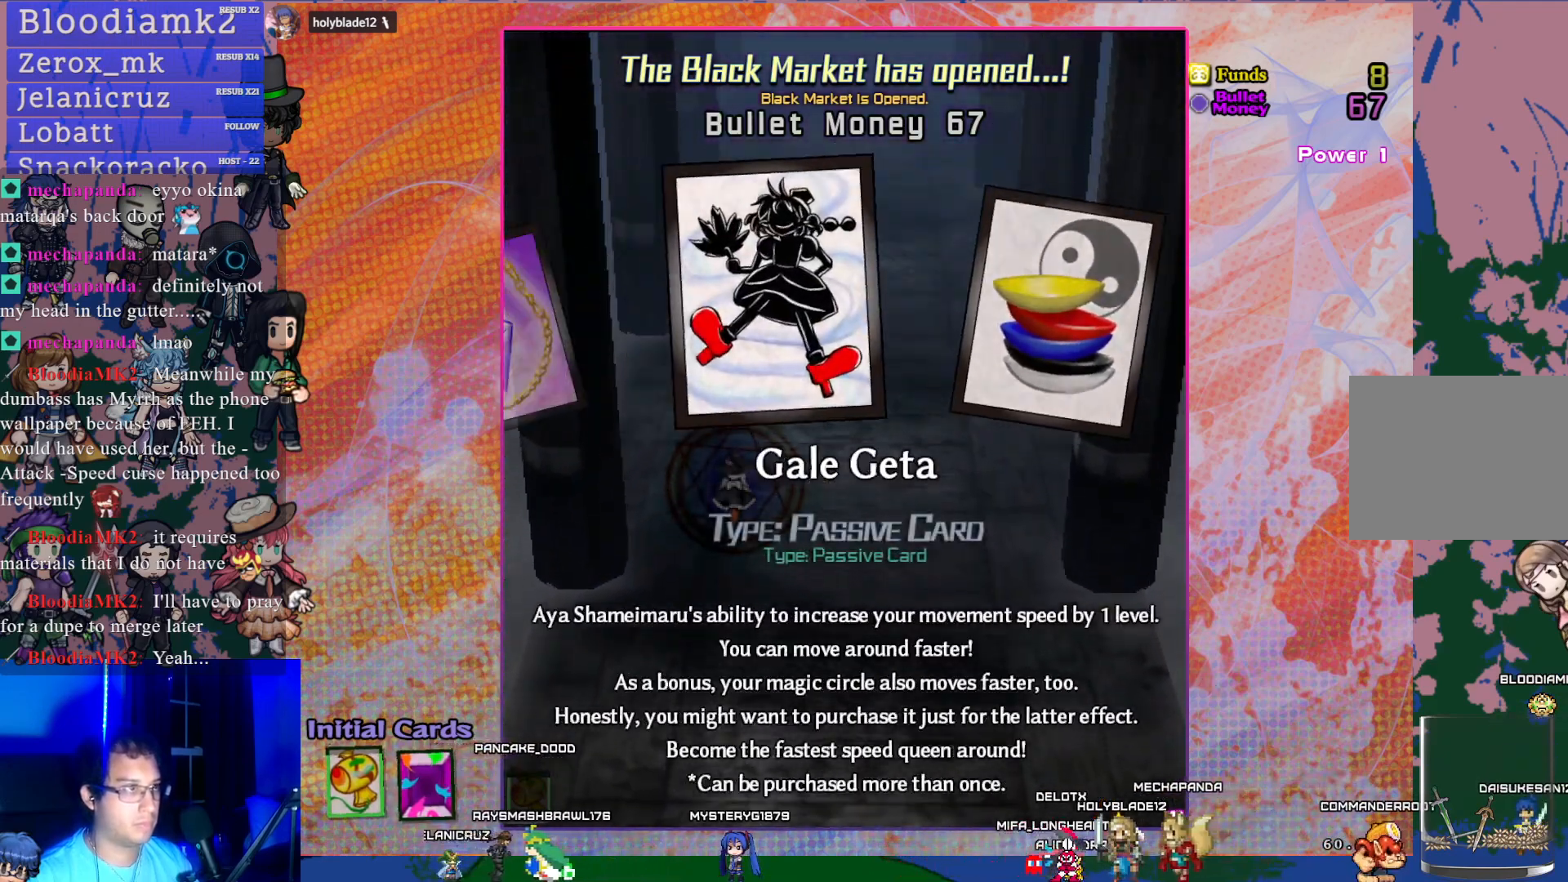
{"buttons": [], "left_stick": "center", "events": [[133, "DPAD_LEFT", "up"]]}
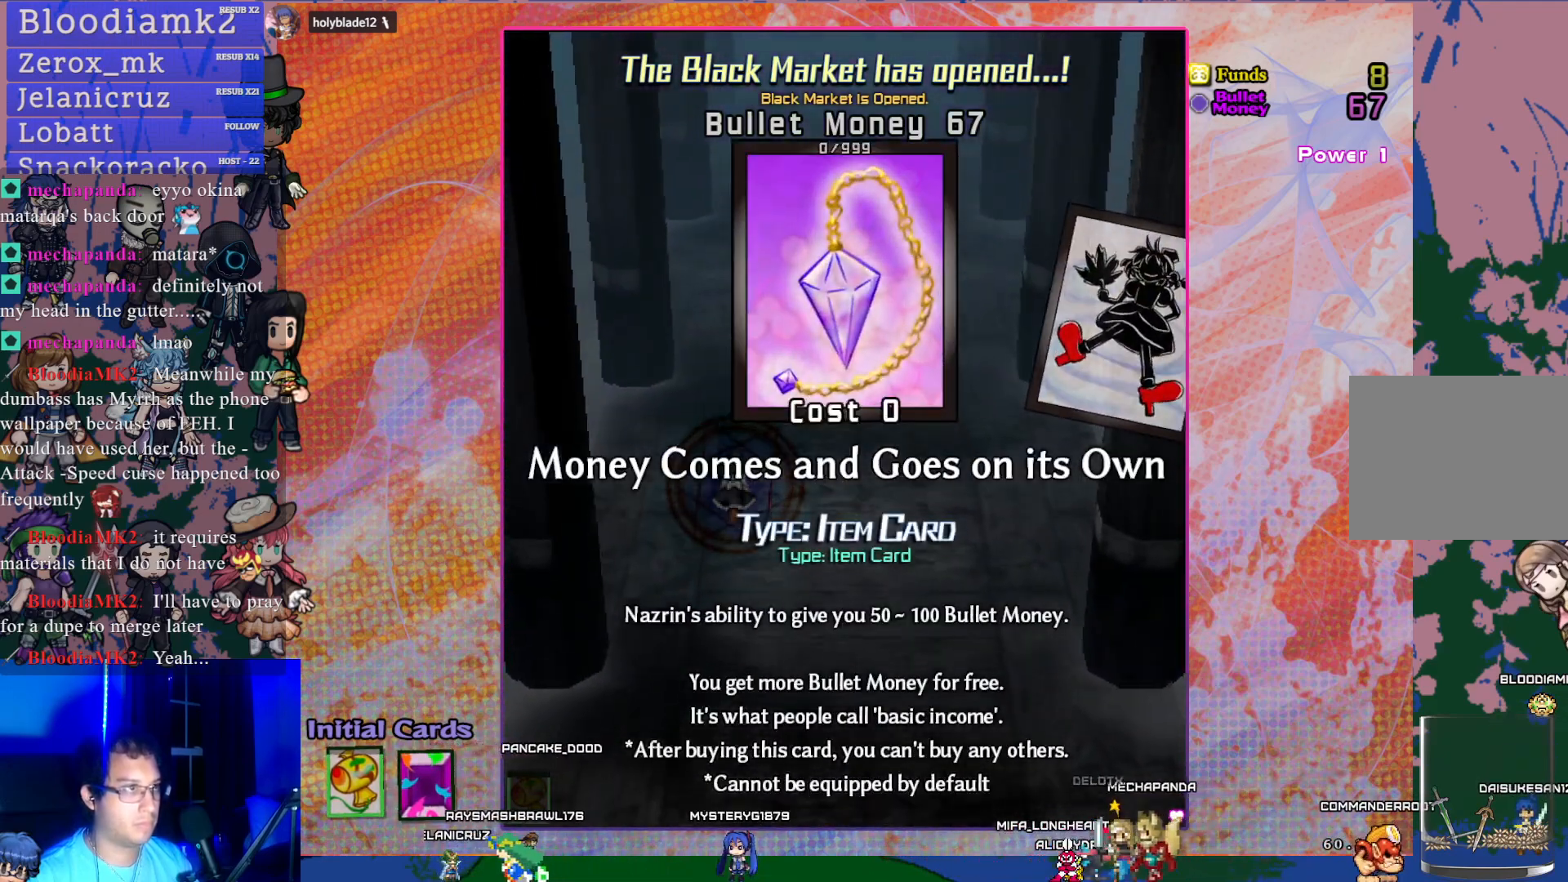
{"buttons": [], "left_stick": "center", "events": [[83, "CROSS", "down"], [233, "CROSS", "up"]]}
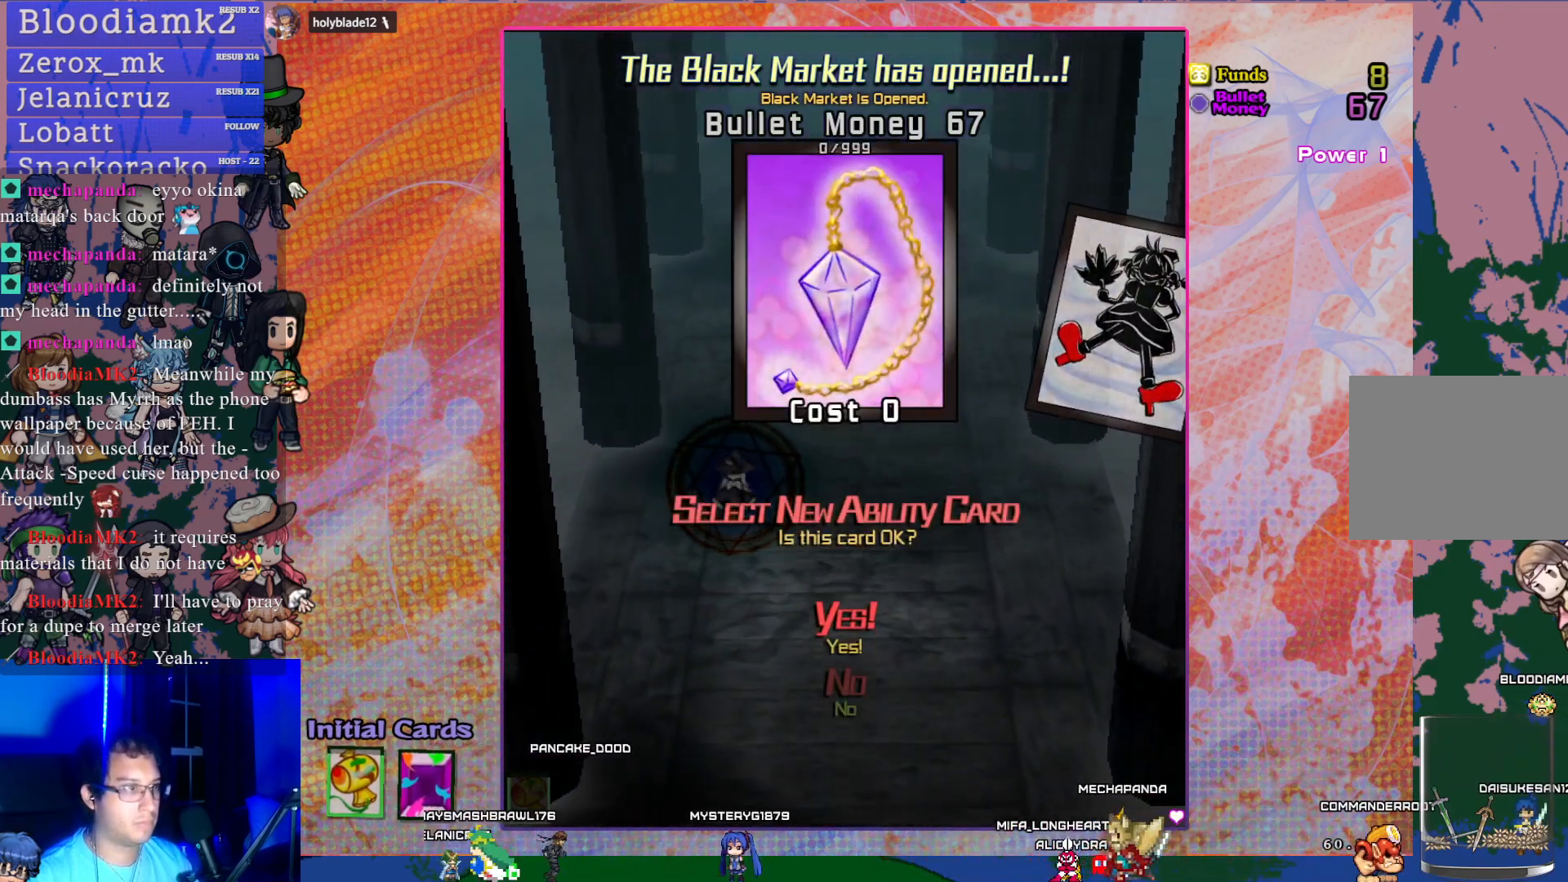
{"buttons": ["CROSS"], "left_stick": "center", "events": [[367, "CROSS", "down"]]}